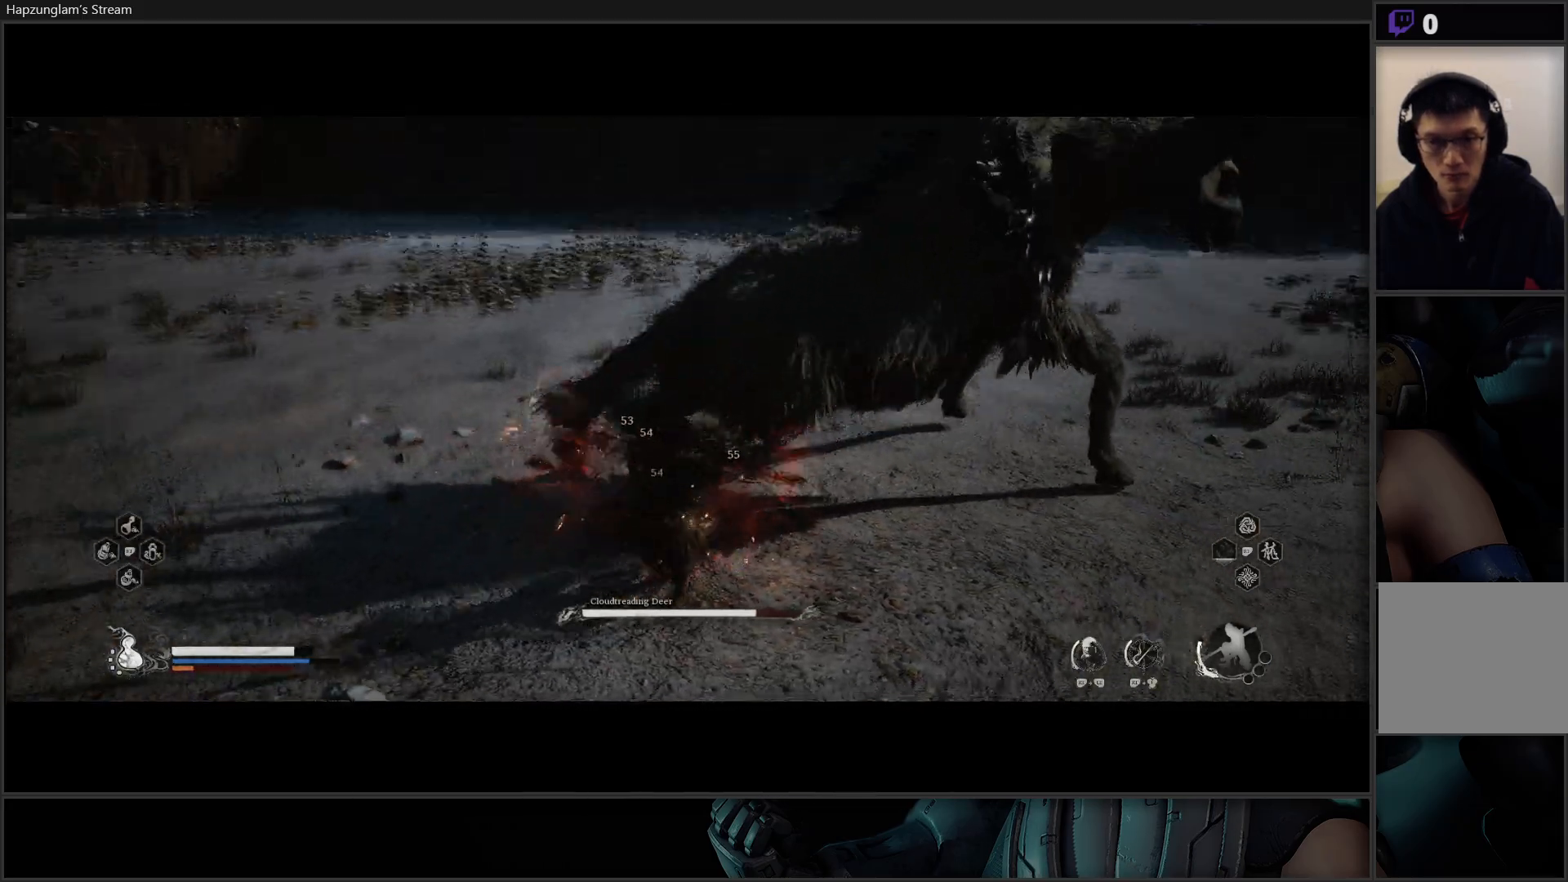
Gameplay with a controller (Xbox layout); each line is a JSON object with the inputs held at the frame after it. "events" lists button and stick changes between this image and that frame as [ms after this image, input, new state], when the widget could be followed in between.
{"buttons": ["X"], "left_stick": "up-right", "right_stick": "center", "events": [[50, "X", "up"], [117, "X", "down"], [201, "X", "up"], [284, "X", "down"], [367, "X", "up"], [451, "X", "down"]]}
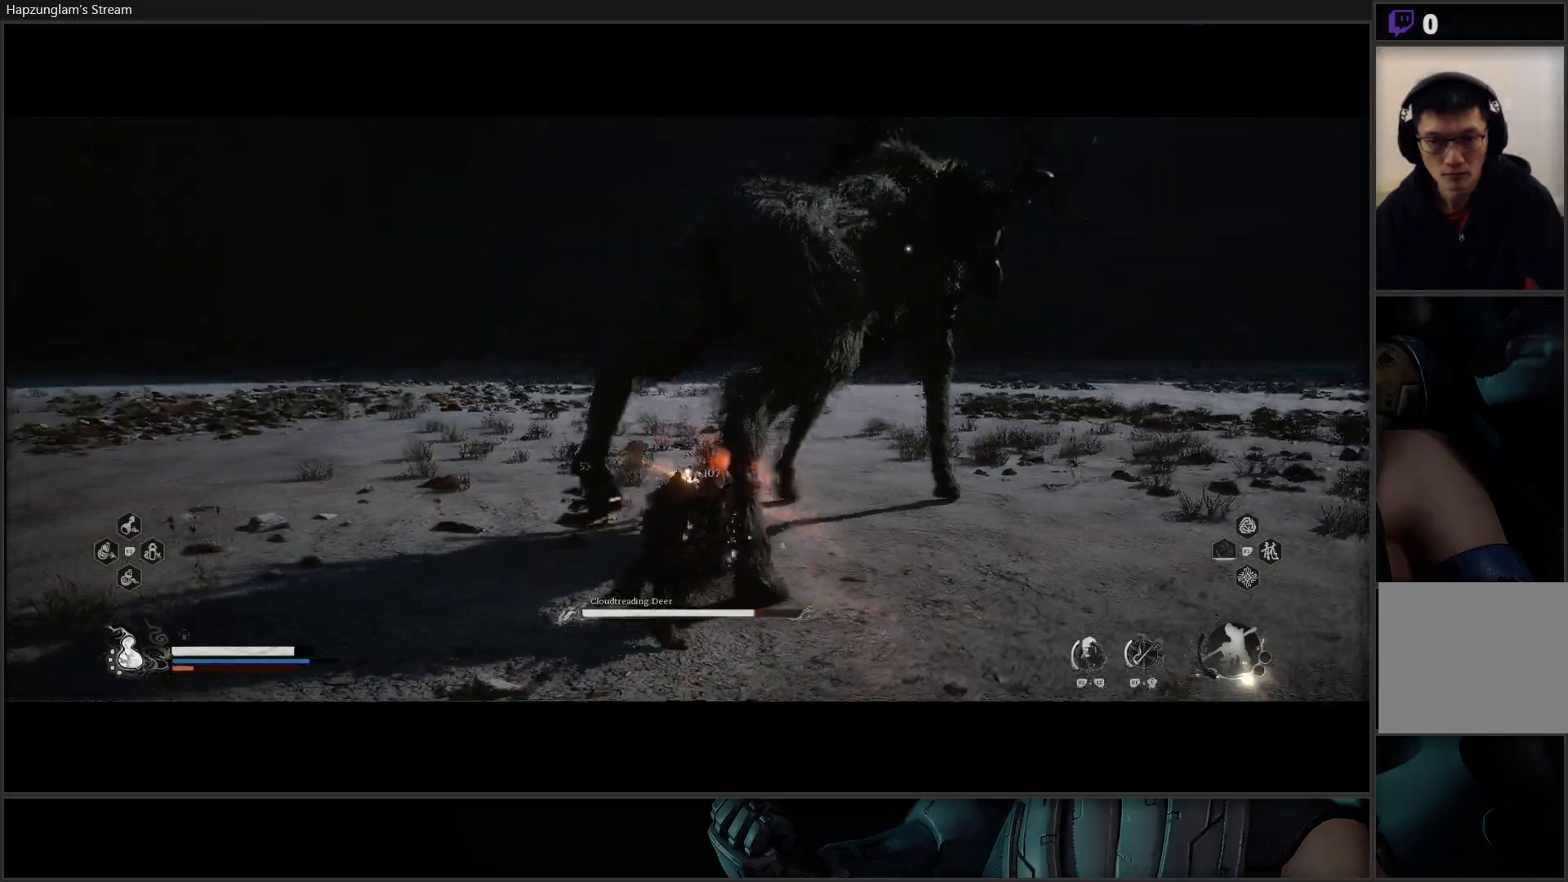
{"buttons": [], "left_stick": "up-right", "right_stick": "center", "events": [[50, "X", "up"], [234, "Y", "down"], [334, "Y", "up"], [384, "Y", "down"], [467, "Y", "up"]]}
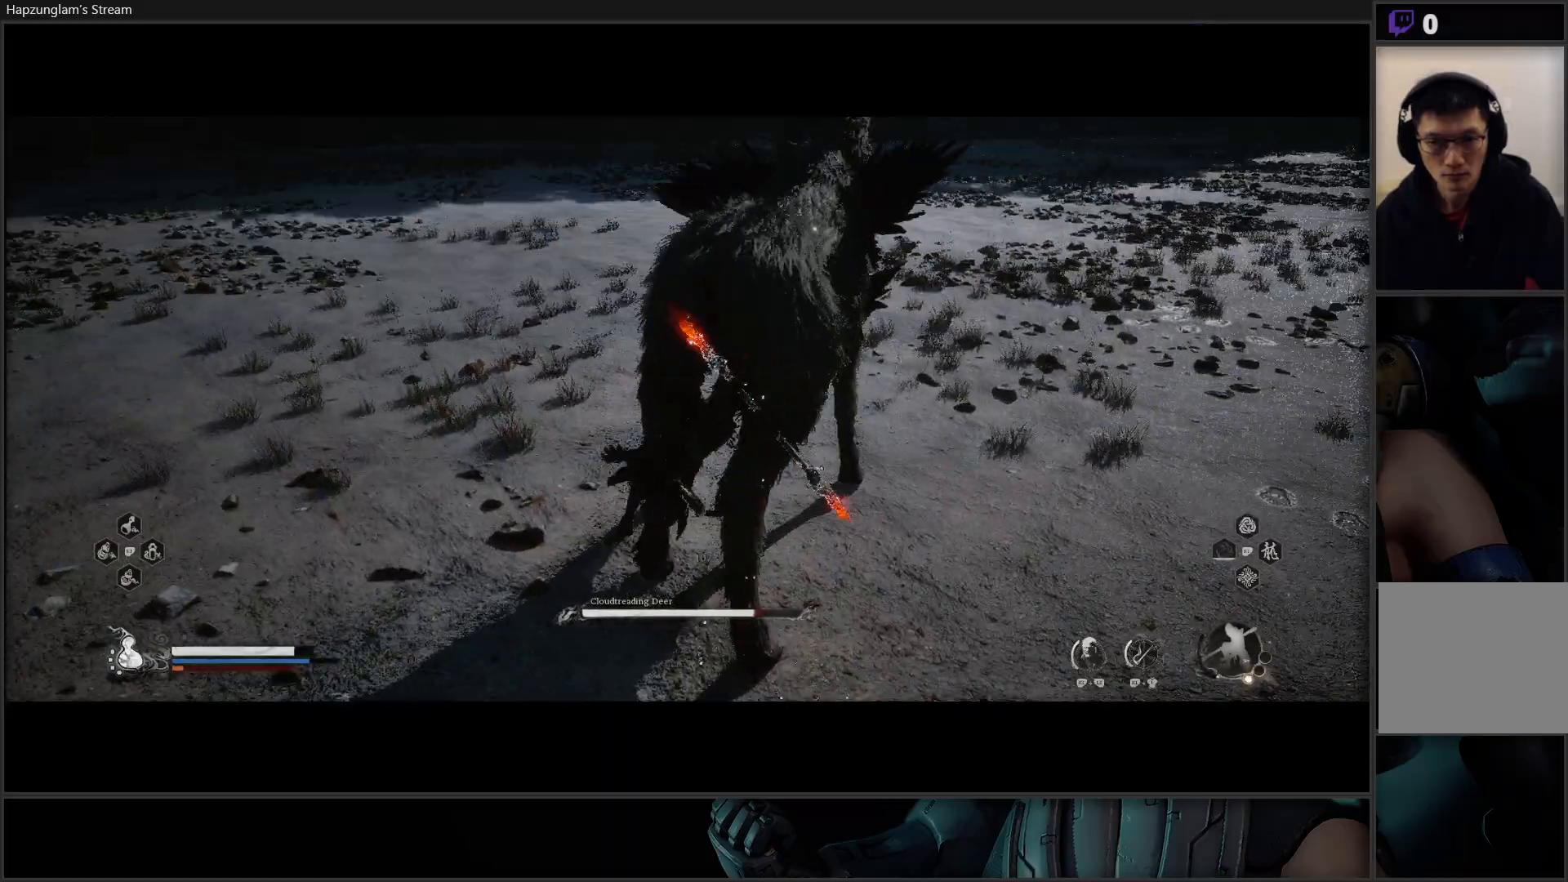
{"buttons": [], "left_stick": "up-right", "right_stick": "center", "events": [[50, "Y", "down"], [133, "Y", "up"], [217, "Y", "down"], [317, "Y", "up"]]}
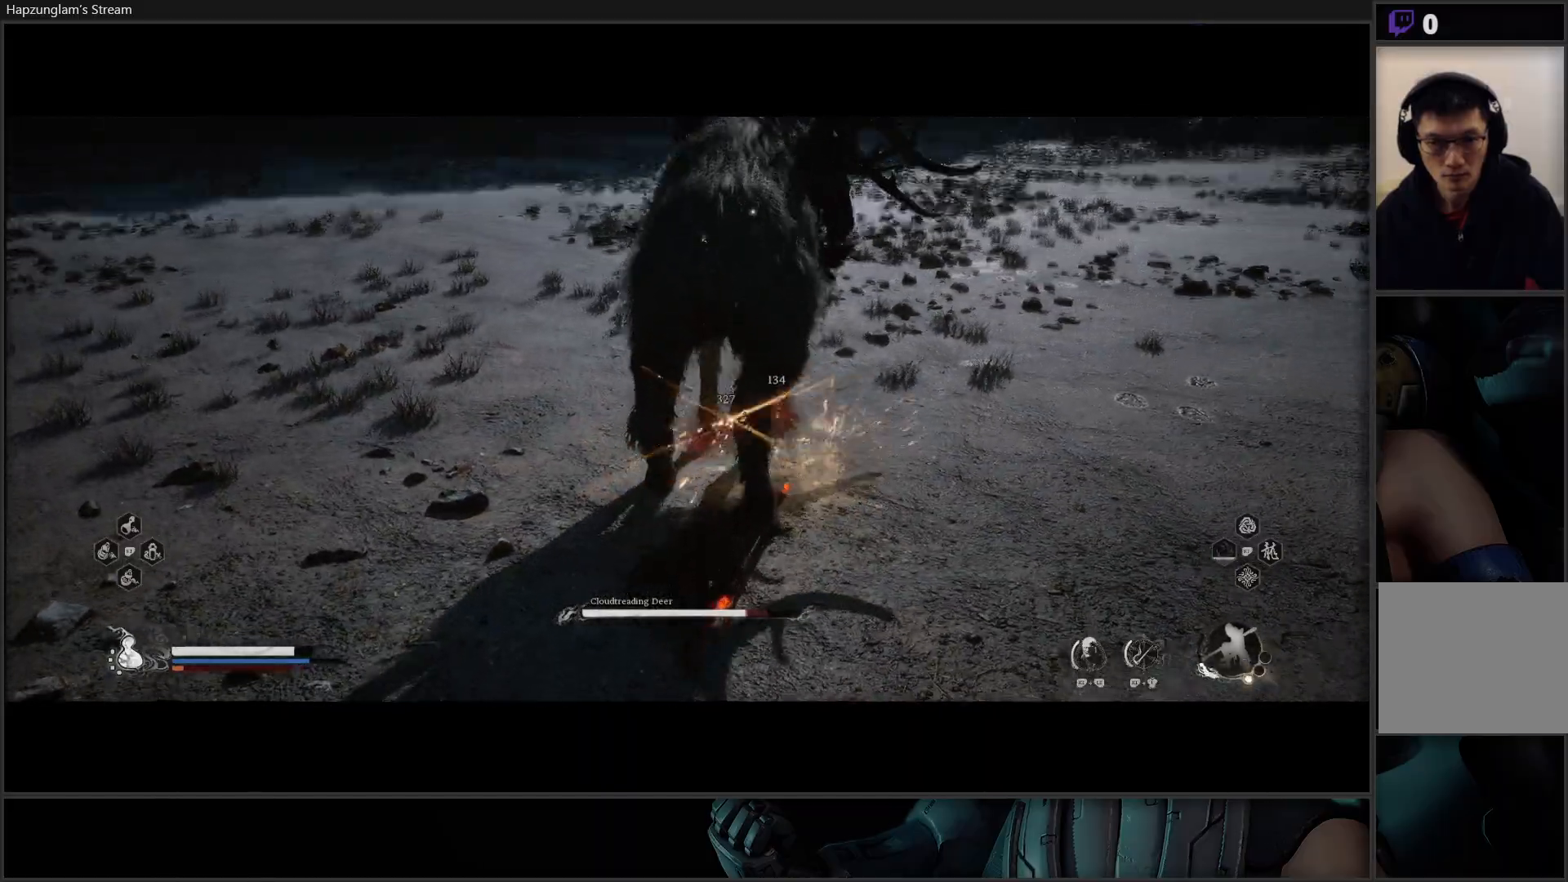
{"buttons": ["B"], "left_stick": "up-right", "right_stick": "center", "events": [[301, "B", "down"], [401, "B", "up"], [467, "B", "down"]]}
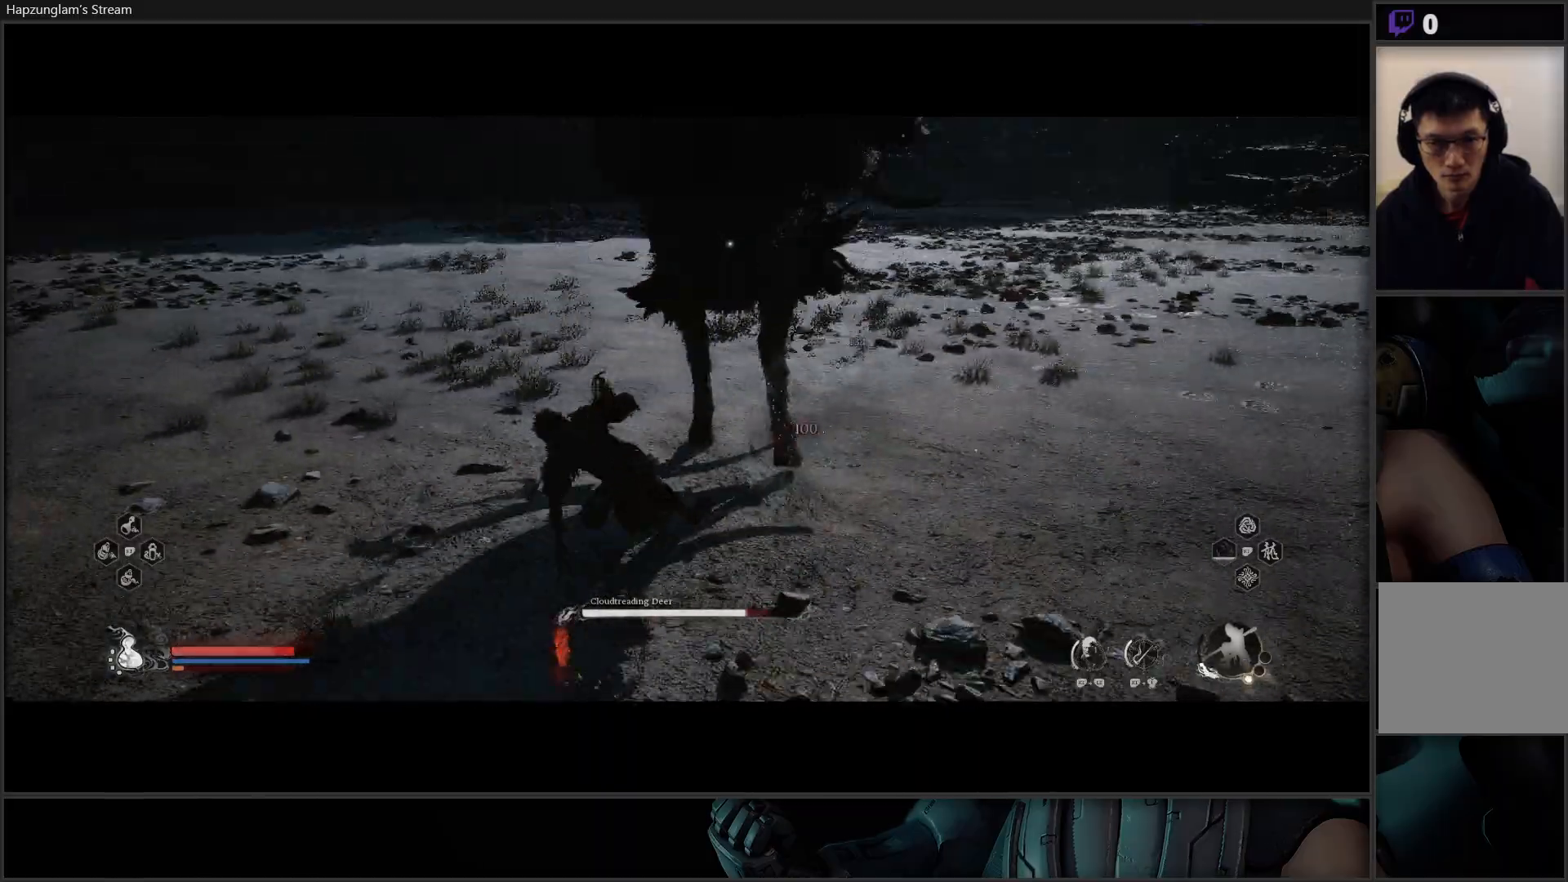
{"buttons": [], "left_stick": "up-right", "right_stick": "center", "events": [[83, "B", "up"], [383, "B", "down"], [450, "B", "up"]]}
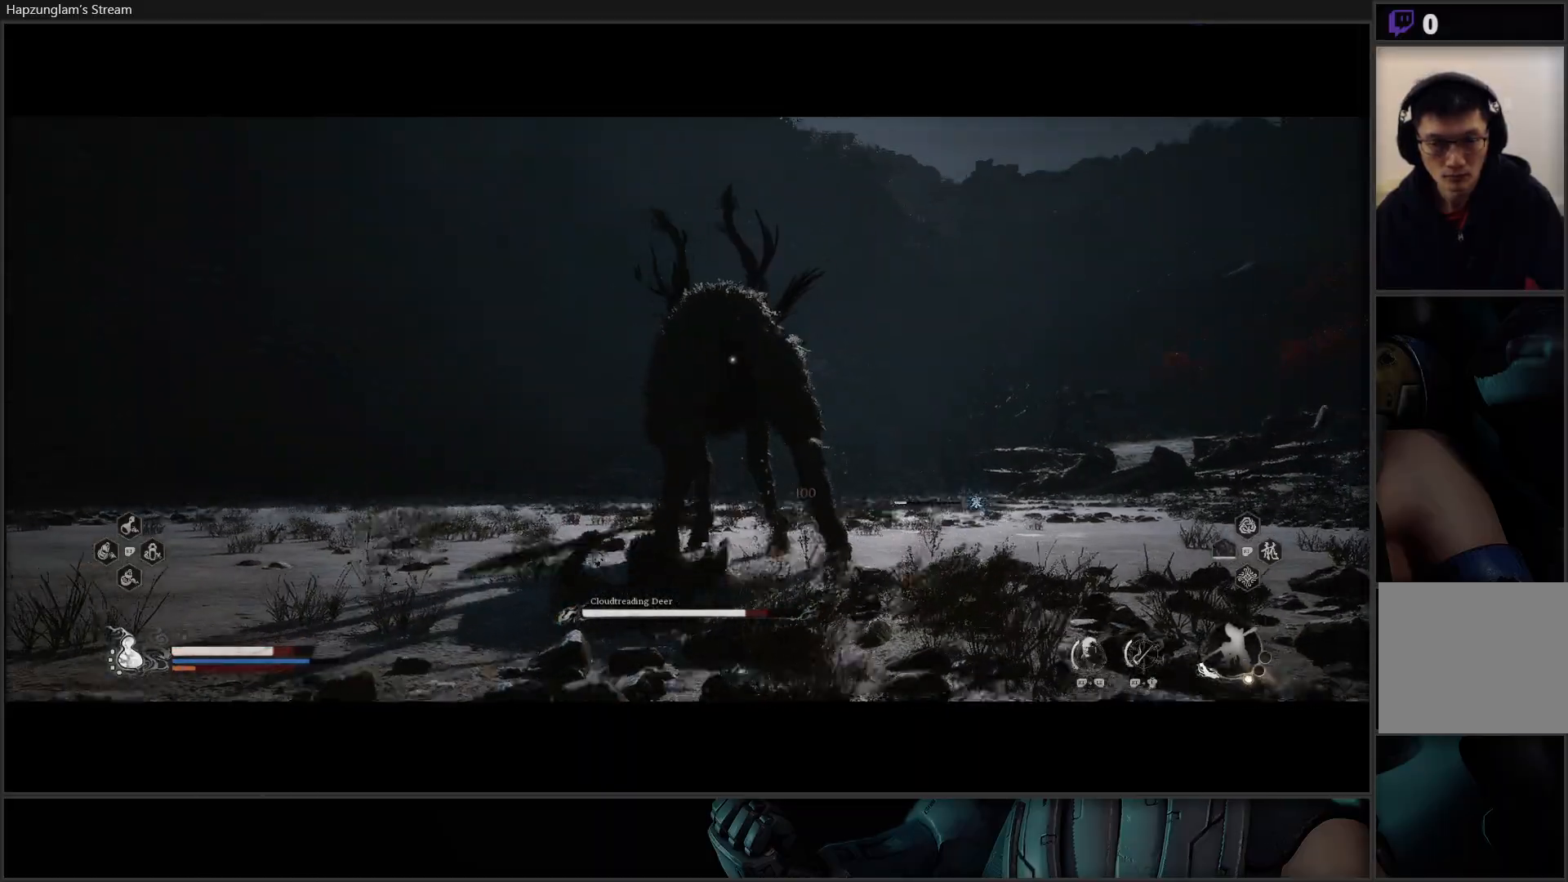
{"buttons": ["B"], "left_stick": "up-right", "right_stick": "center", "events": [[34, "B", "down"], [100, "B", "up"], [167, "B", "down"], [234, "B", "up"], [317, "B", "down"], [401, "B", "up"], [467, "B", "down"]]}
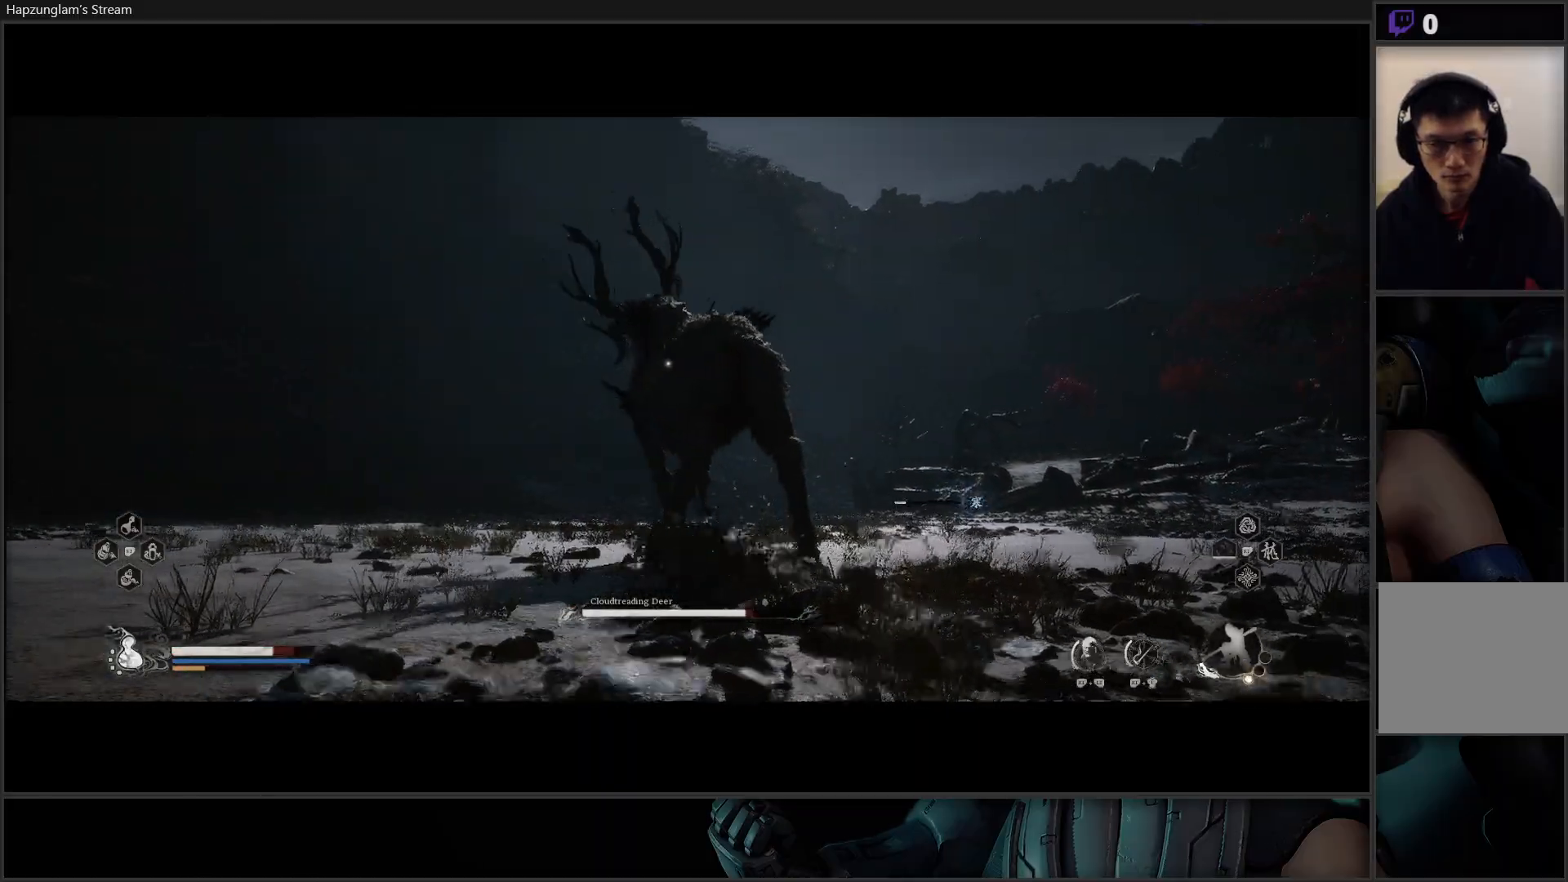
{"buttons": [], "left_stick": "up", "right_stick": "center", "events": [[66, "B", "up"], [250, "left_stick", "up"], [417, "X", "down"], [484, "X", "up"]]}
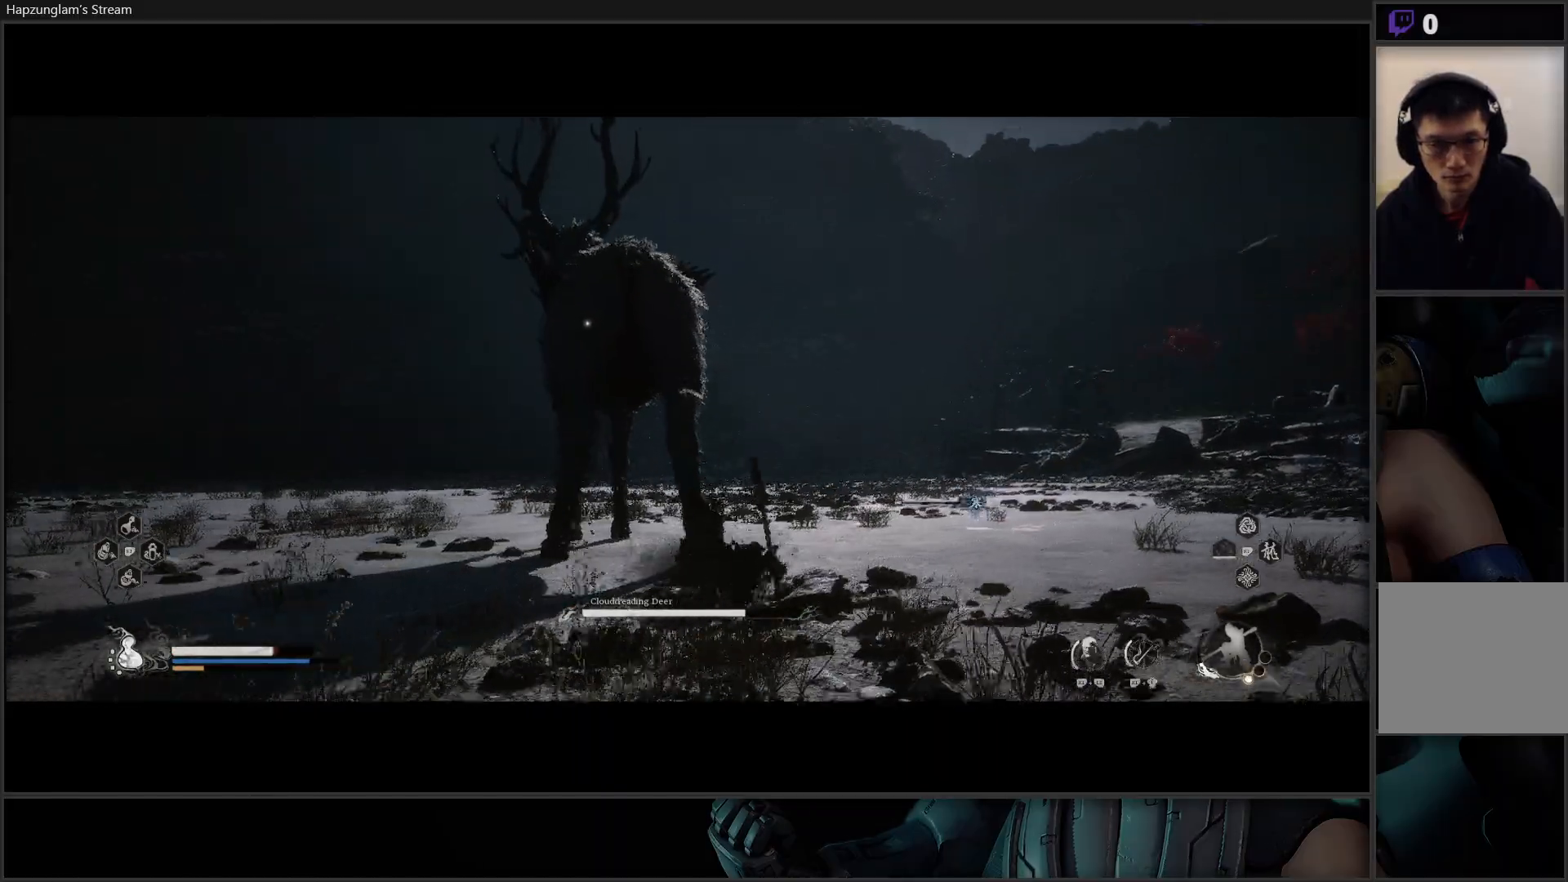
{"buttons": [], "left_stick": "up-right", "right_stick": "center", "events": [[84, "X", "down"], [134, "X", "up"], [217, "X", "down"], [284, "X", "up"], [367, "X", "down"], [367, "left_stick", "up-right"], [451, "X", "up"]]}
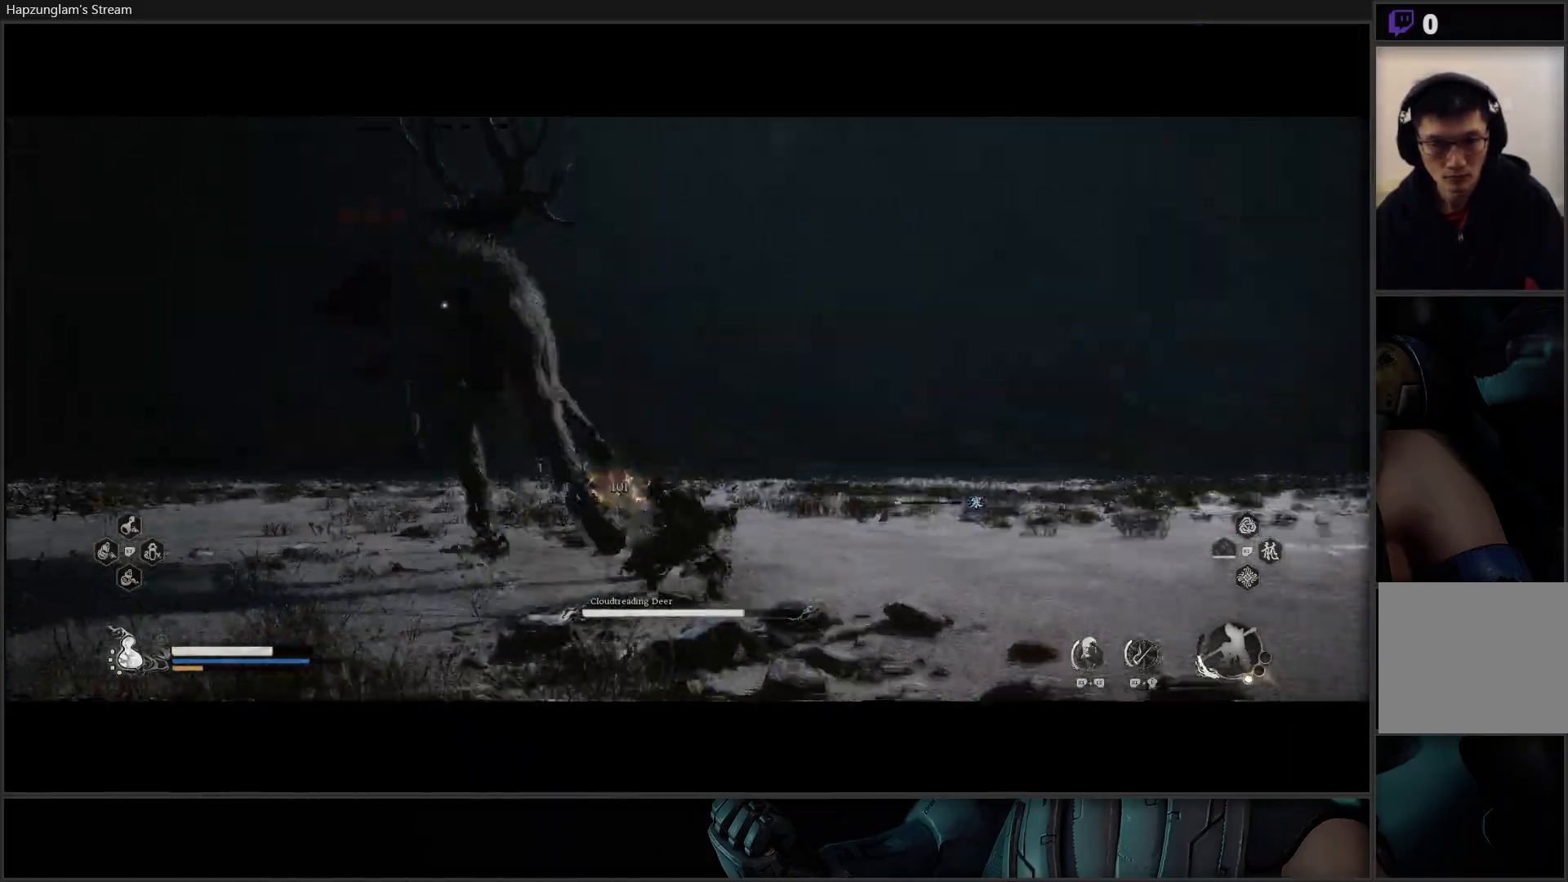
{"buttons": [], "left_stick": "up-left", "right_stick": "center", "events": [[33, "X", "down"], [50, "left_stick", "up-left"], [100, "X", "up"]]}
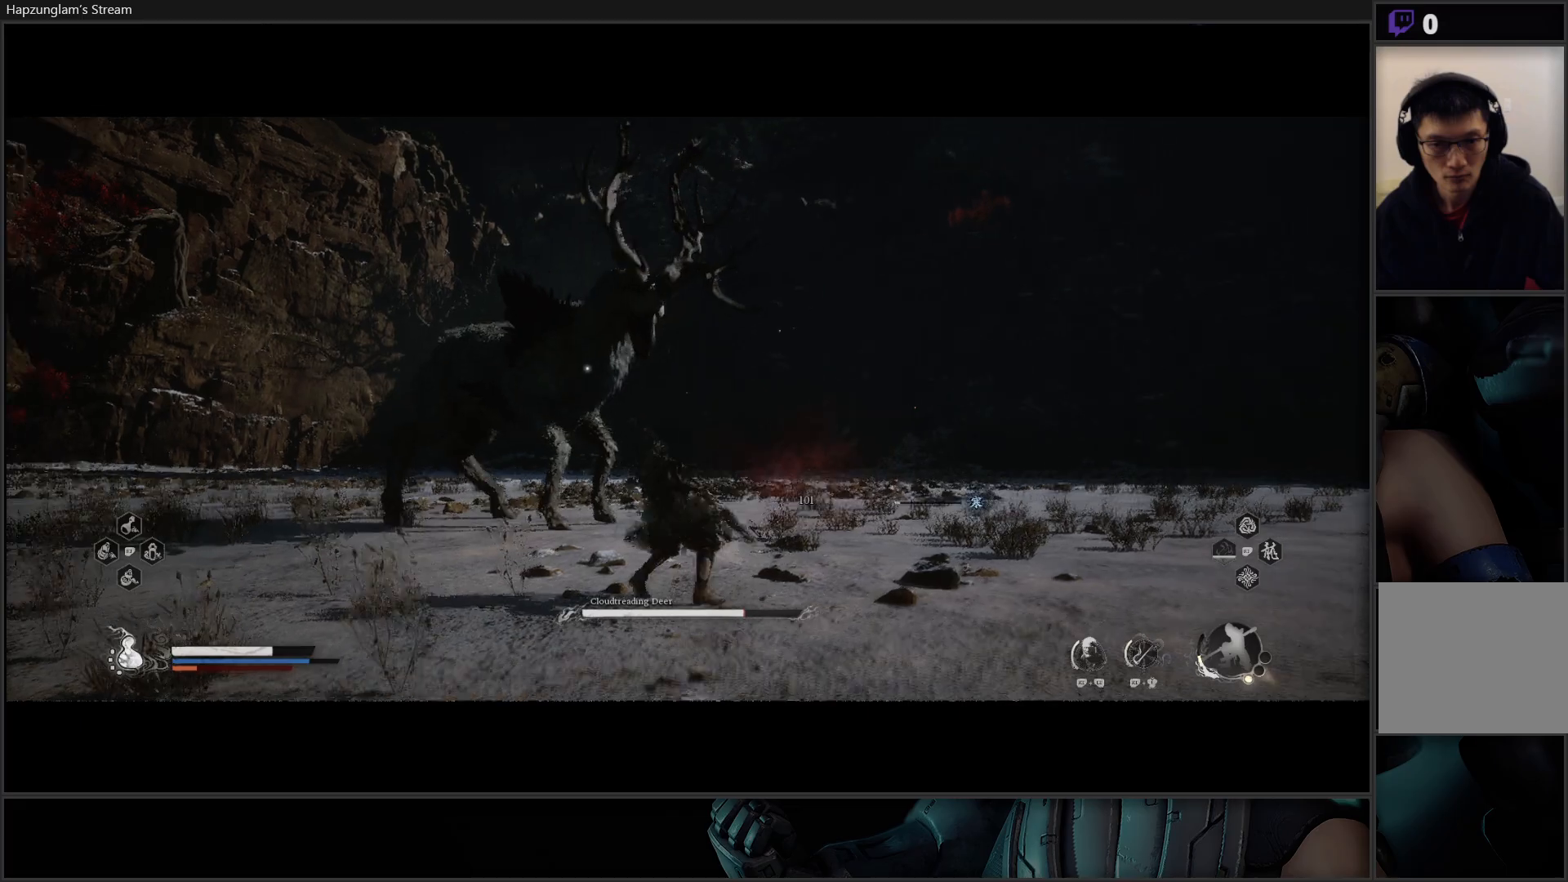
{"buttons": [], "left_stick": "up", "right_stick": "center", "events": [[200, "left_stick", "up"]]}
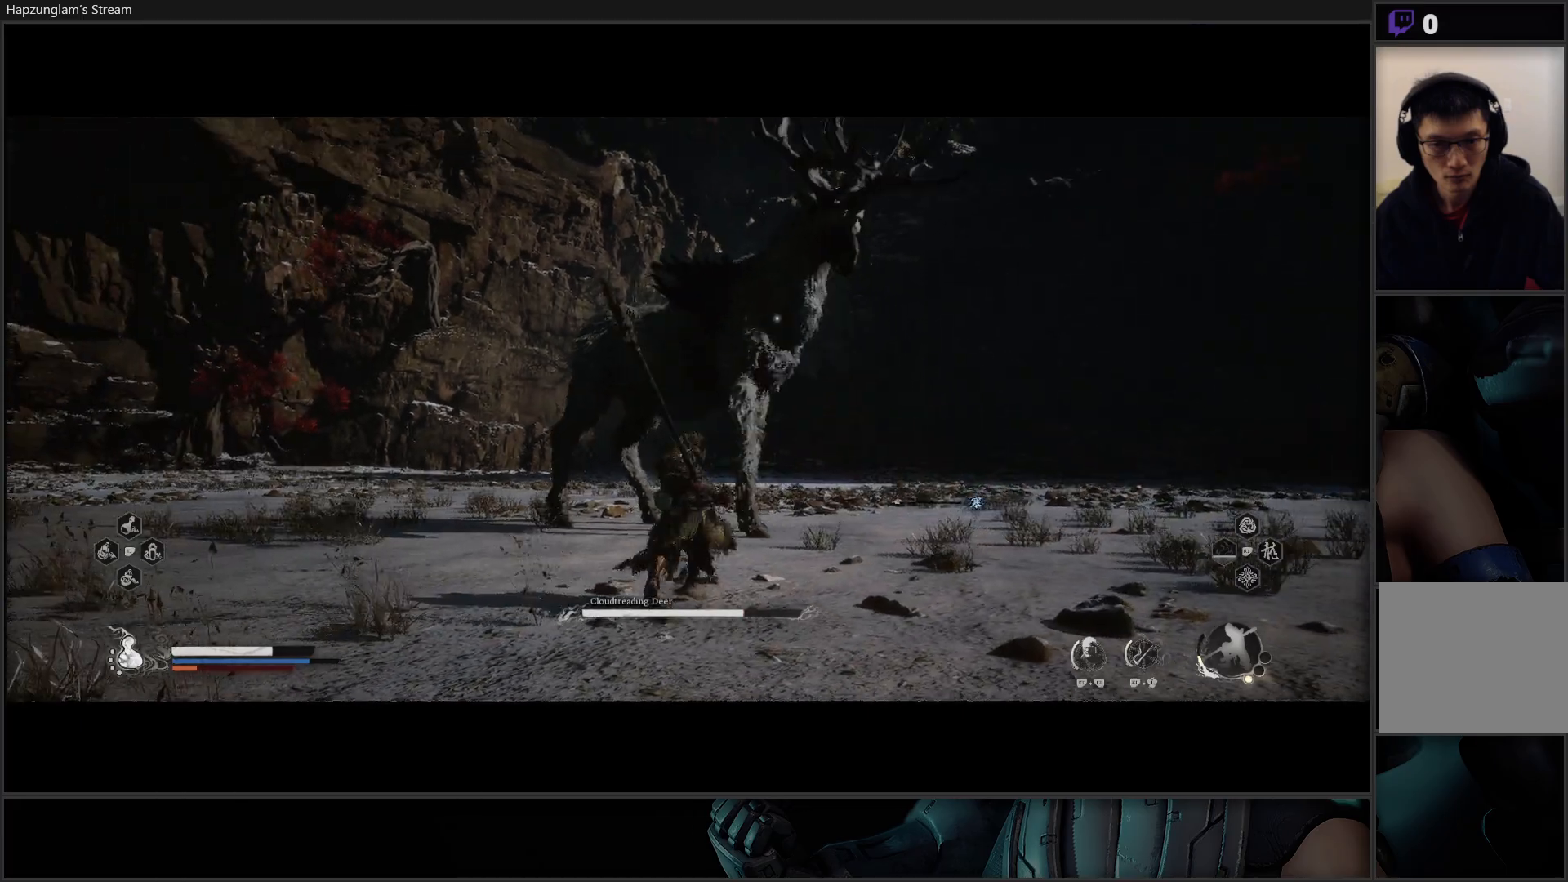
{"buttons": [], "left_stick": "up", "right_stick": "center", "events": [[217, "L3", "down"], [367, "L3", "up"]]}
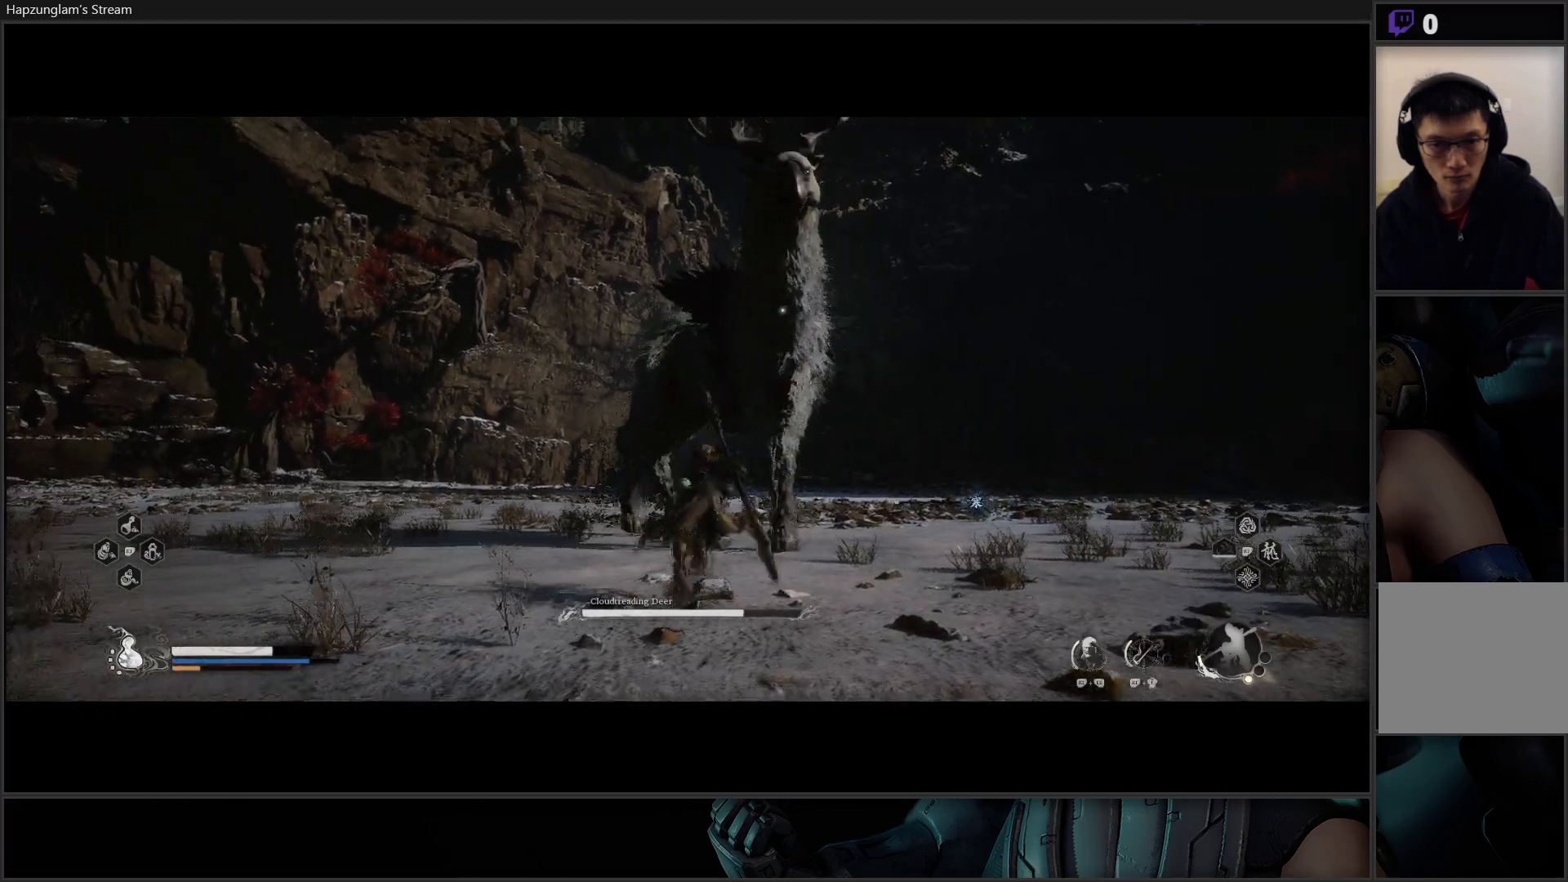
{"buttons": ["X"], "left_stick": "up-left", "right_stick": "center", "events": [[134, "X", "down"], [234, "X", "up"], [301, "X", "down"], [384, "X", "up"], [451, "X", "down"], [484, "left_stick", "up-left"]]}
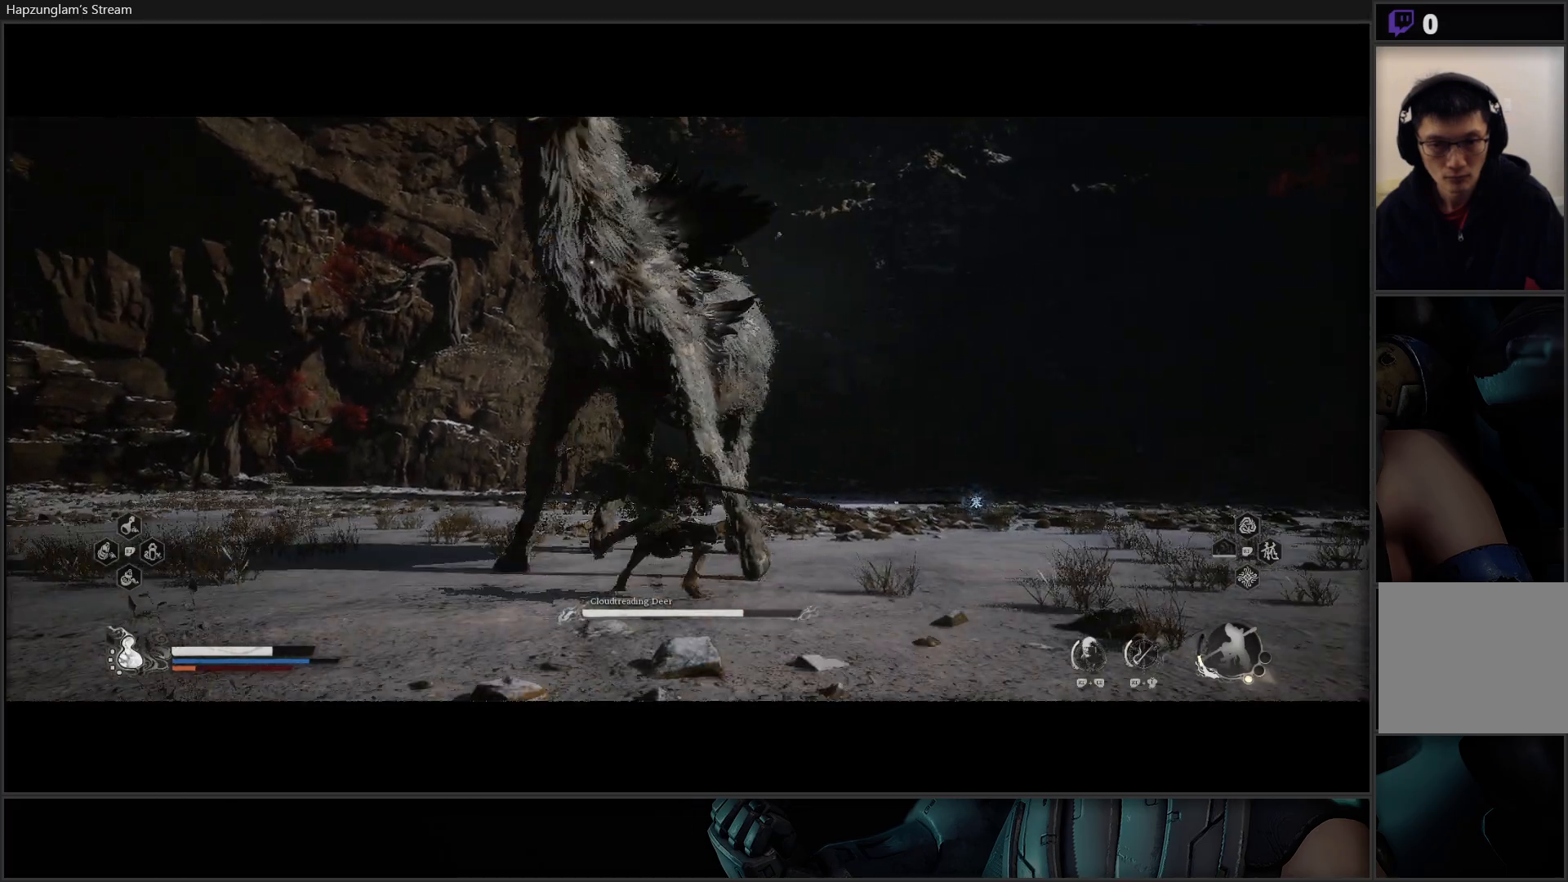
{"buttons": [], "left_stick": "up", "right_stick": "center", "events": [[33, "X", "up"], [100, "X", "down"], [183, "X", "up"], [267, "X", "down"], [317, "X", "up"], [367, "left_stick", "up"], [417, "X", "down"], [467, "X", "up"]]}
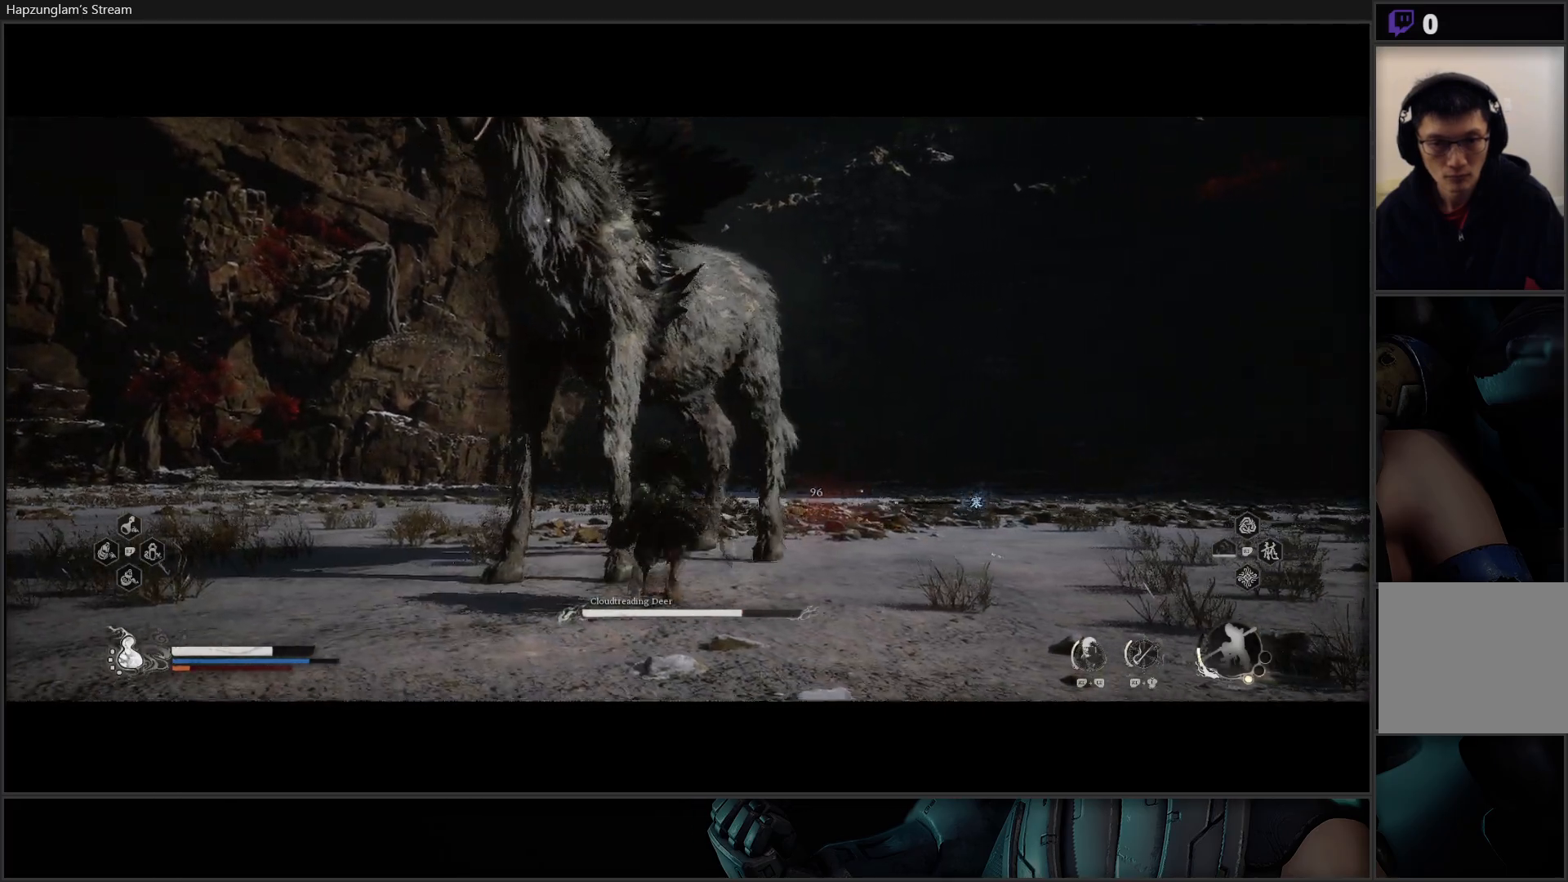
{"buttons": [], "left_stick": "center", "right_stick": "center", "events": [[34, "X", "down"], [34, "left_stick", "center"], [117, "X", "up"], [200, "X", "down"], [267, "X", "up"]]}
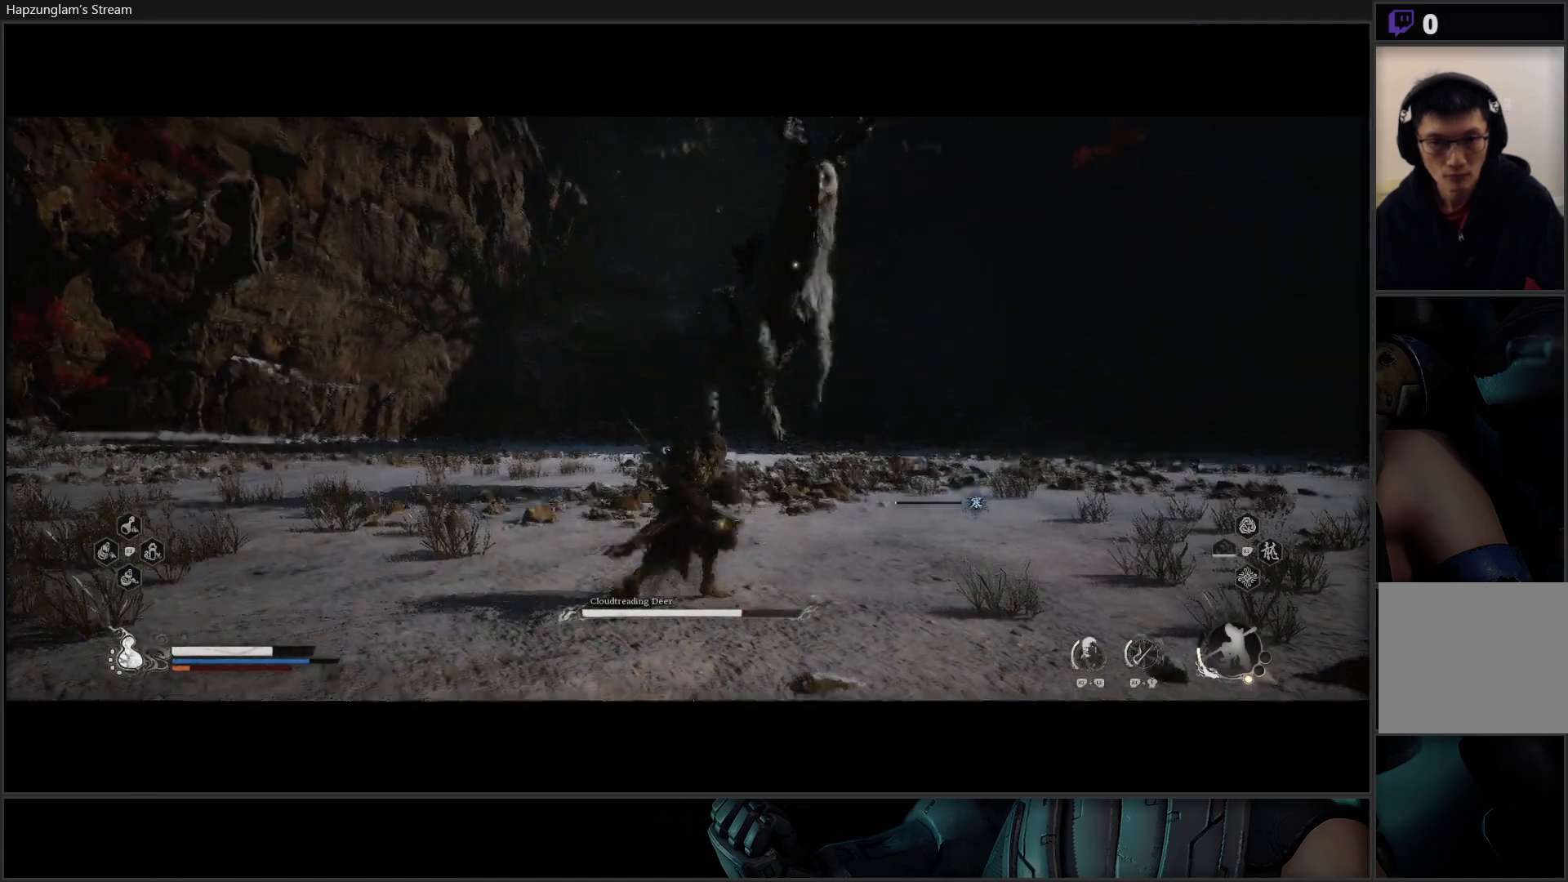
{"buttons": ["B"], "left_stick": "up-left", "right_stick": "center", "events": [[66, "left_stick", "up"], [217, "left_stick", "up-left"], [400, "B", "down"]]}
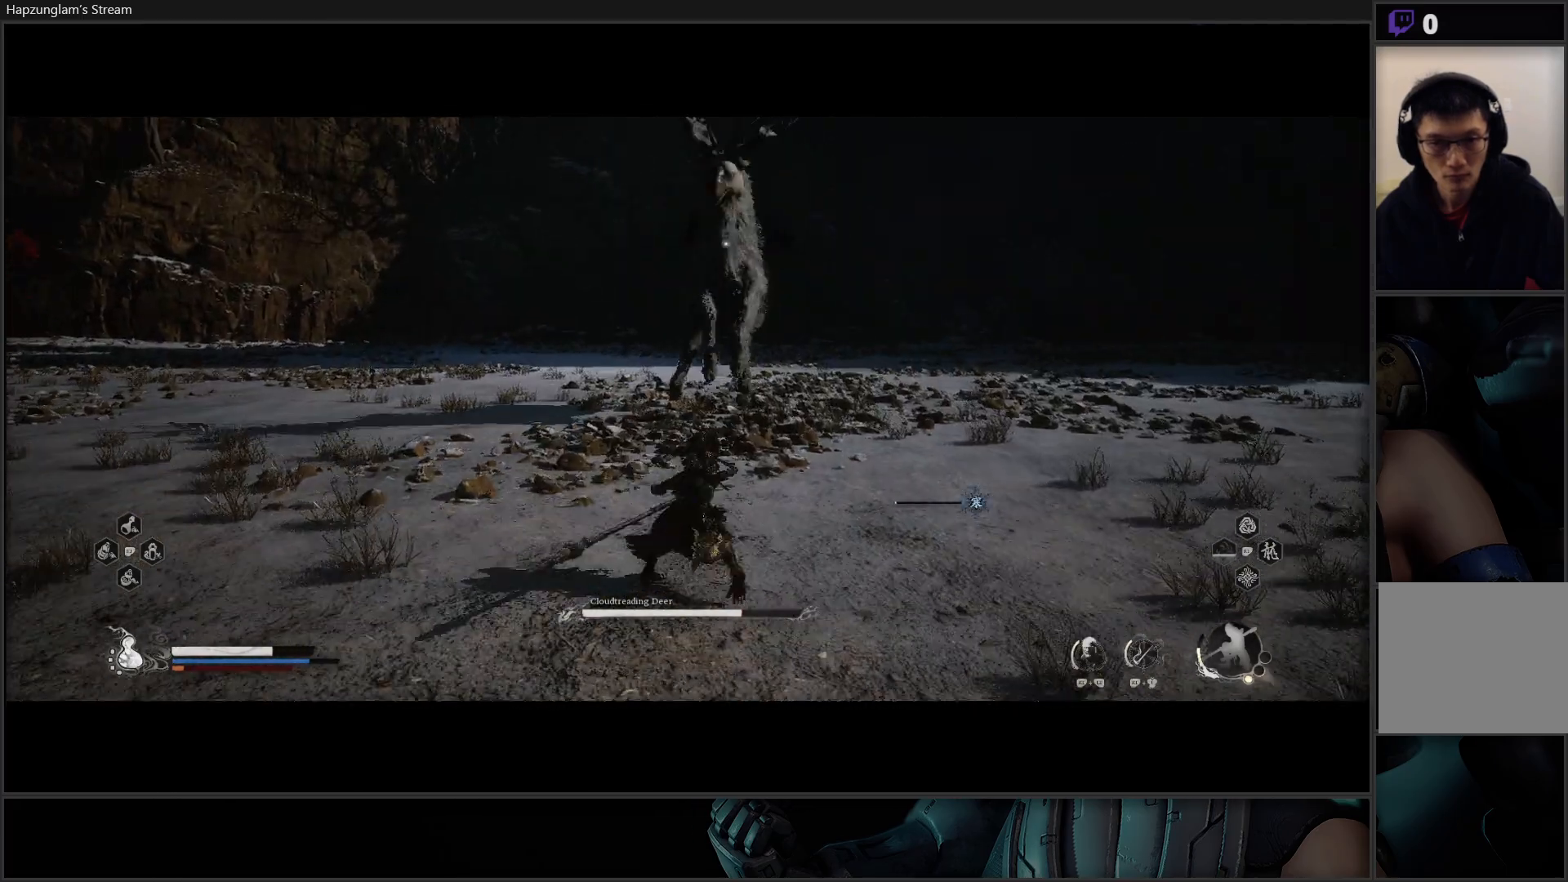
{"buttons": [], "left_stick": "up", "right_stick": "center", "events": [[17, "B", "up"], [351, "left_stick", "up"]]}
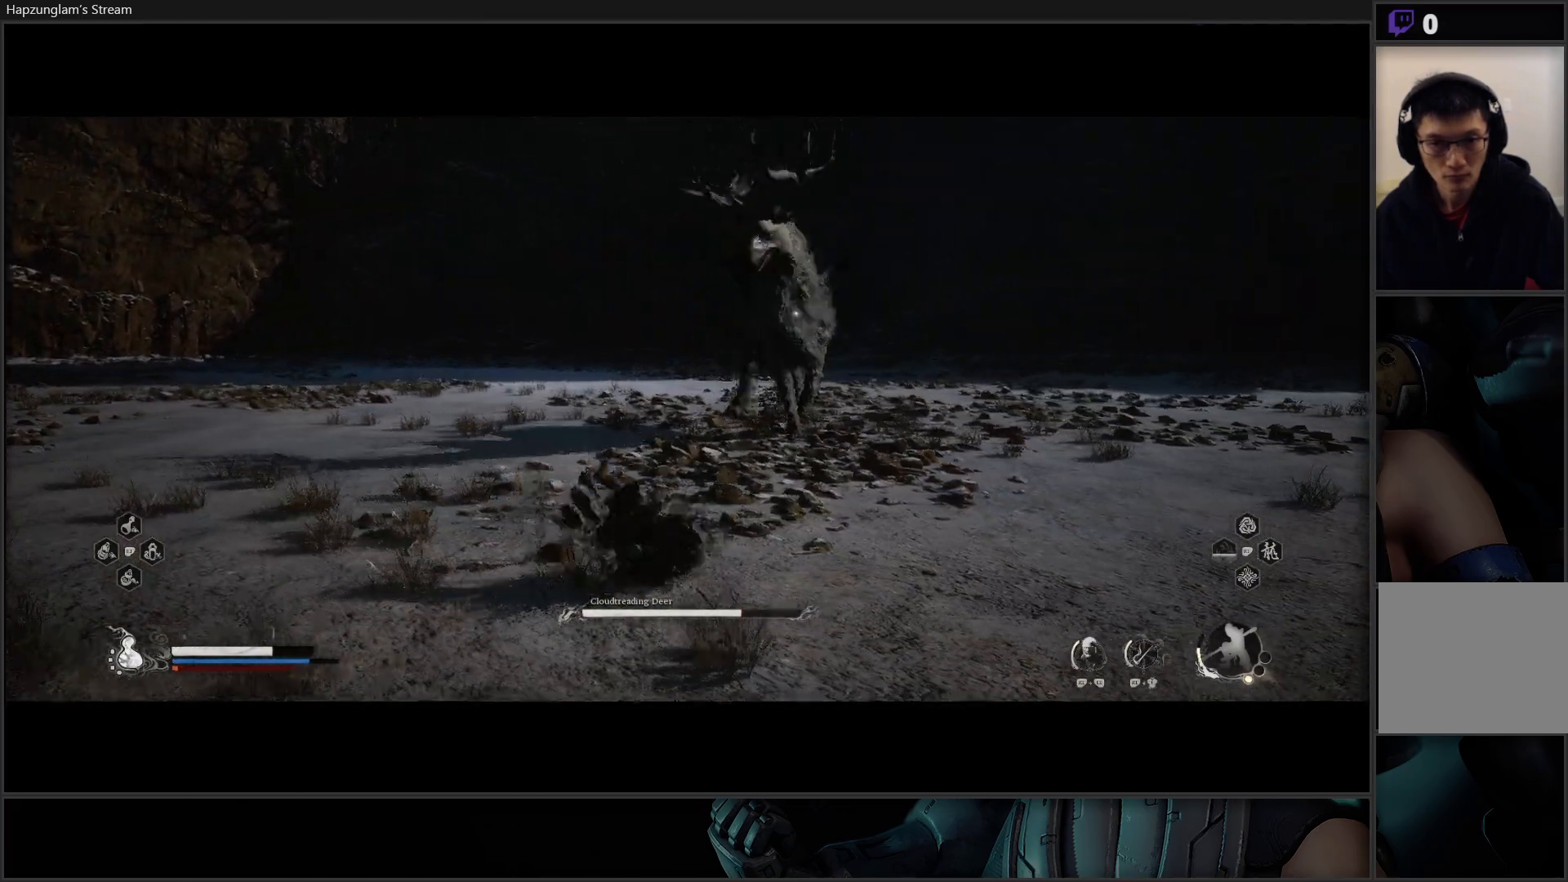
{"buttons": ["R2"], "left_stick": "up", "right_stick": "center", "events": [[217, "R2", "down"]]}
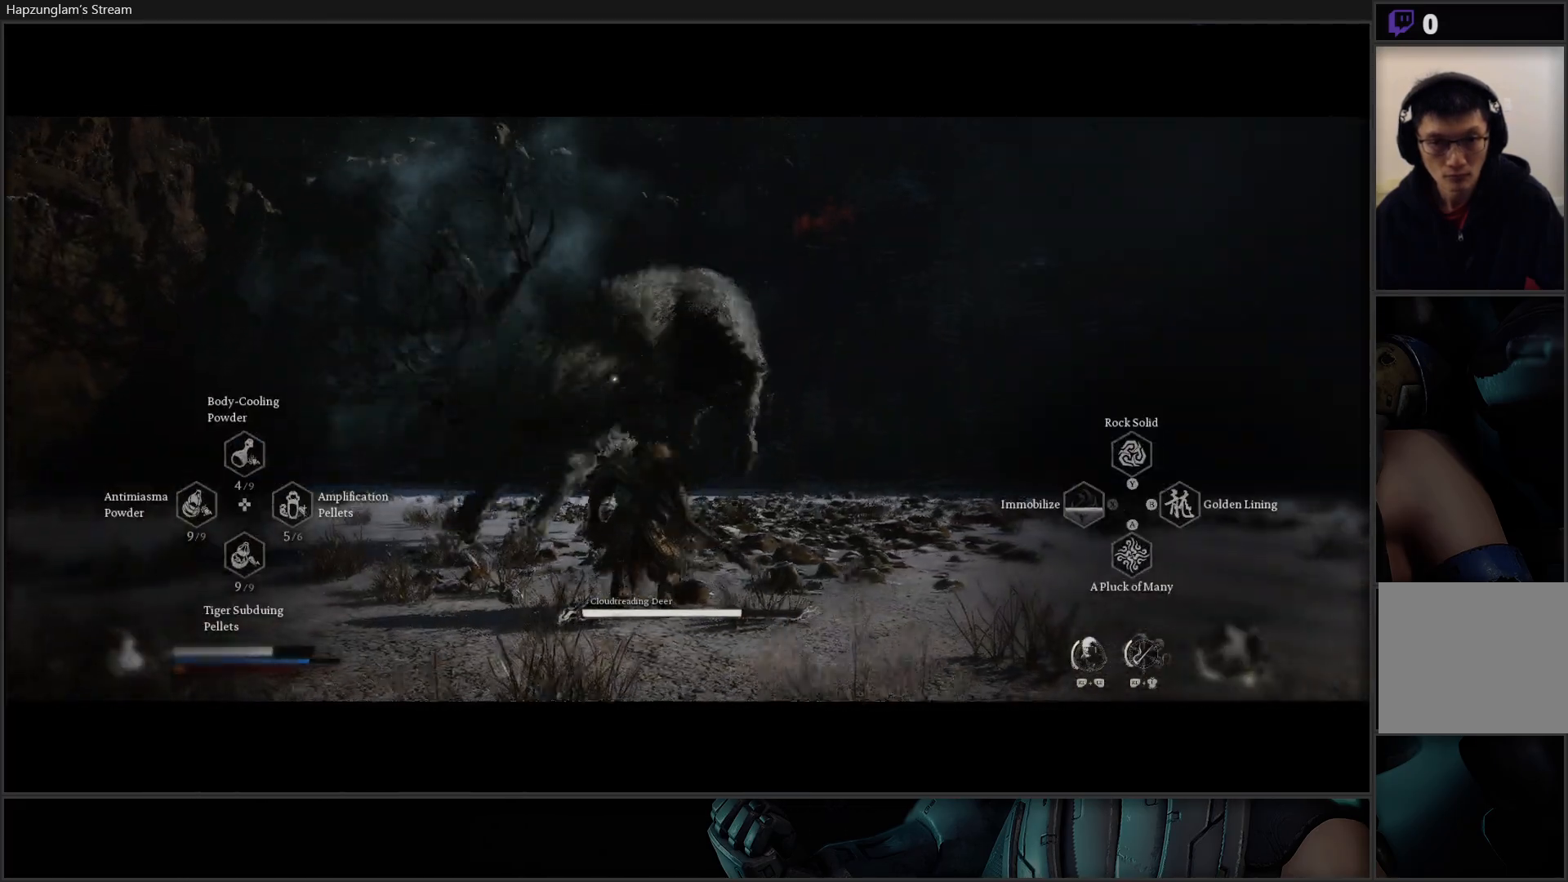
{"buttons": ["R2"], "left_stick": "center", "right_stick": "center", "events": [[150, "Y", "down"], [267, "Y", "up"], [267, "left_stick", "center"]]}
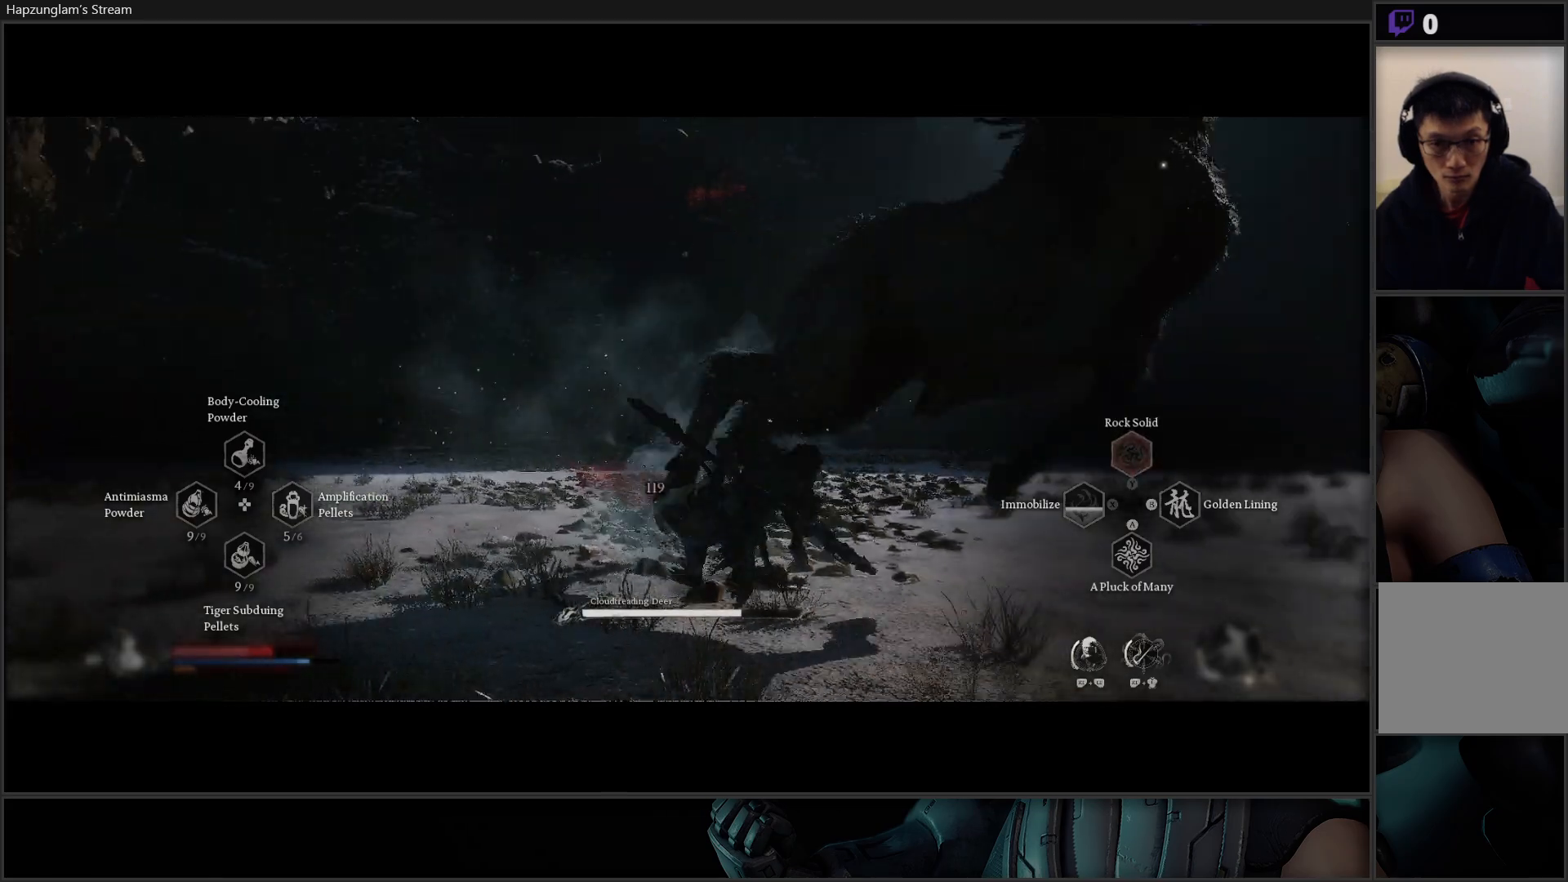
{"buttons": ["B"], "left_stick": "up-right", "right_stick": "center", "events": [[250, "left_stick", "up-right"], [367, "R2", "up"], [500, "B", "down"]]}
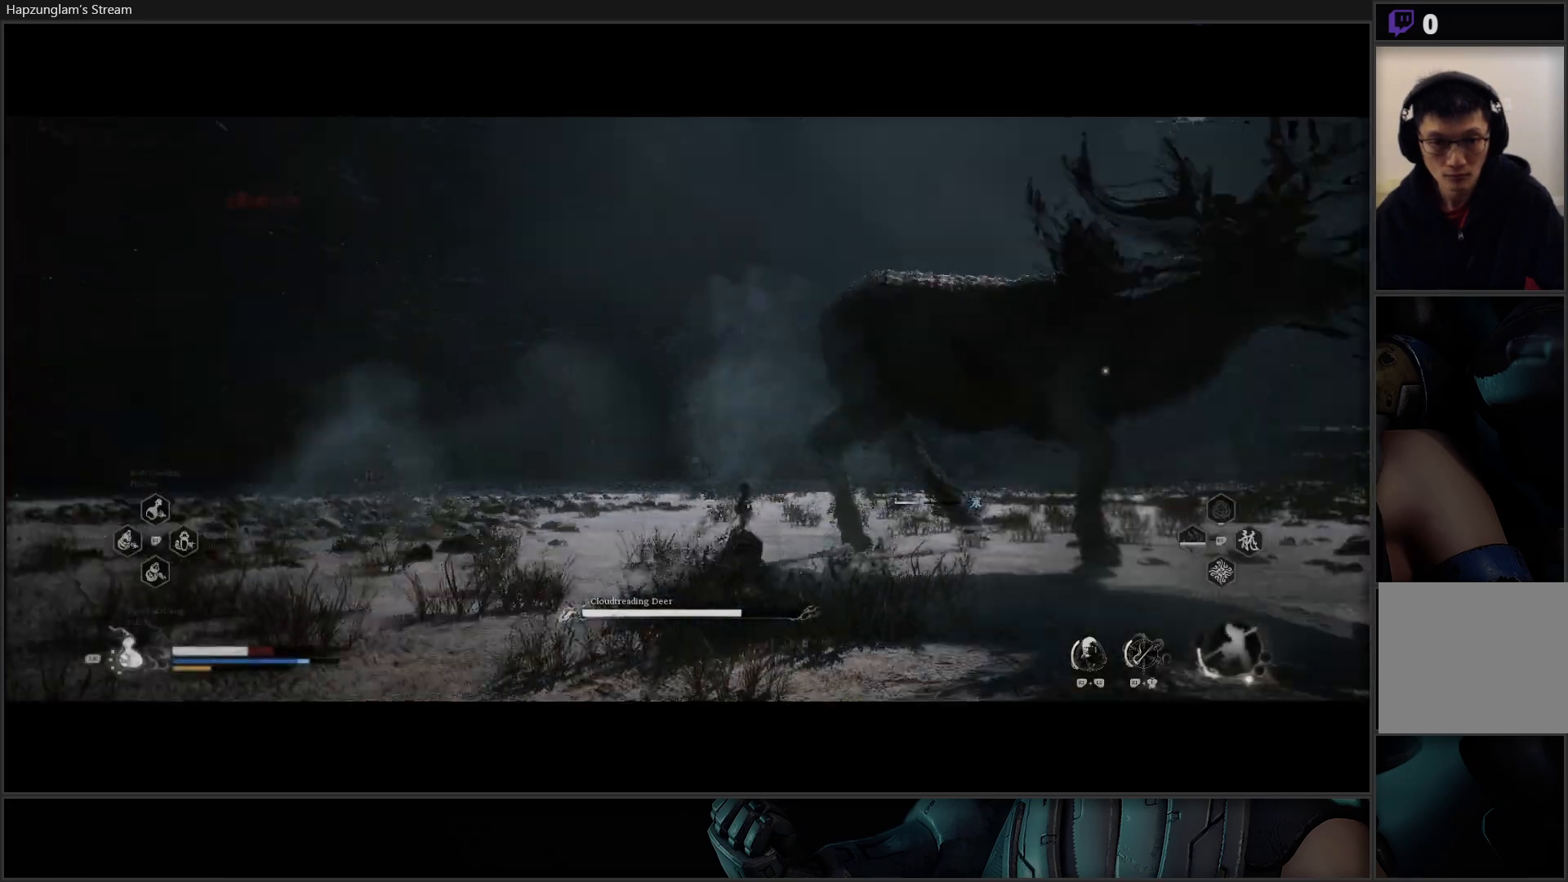
{"buttons": [], "left_stick": "up-right", "right_stick": "center", "events": [[67, "B", "up"], [150, "B", "down"], [200, "B", "up"], [267, "B", "down"], [351, "B", "up"], [434, "B", "down"], [501, "B", "up"]]}
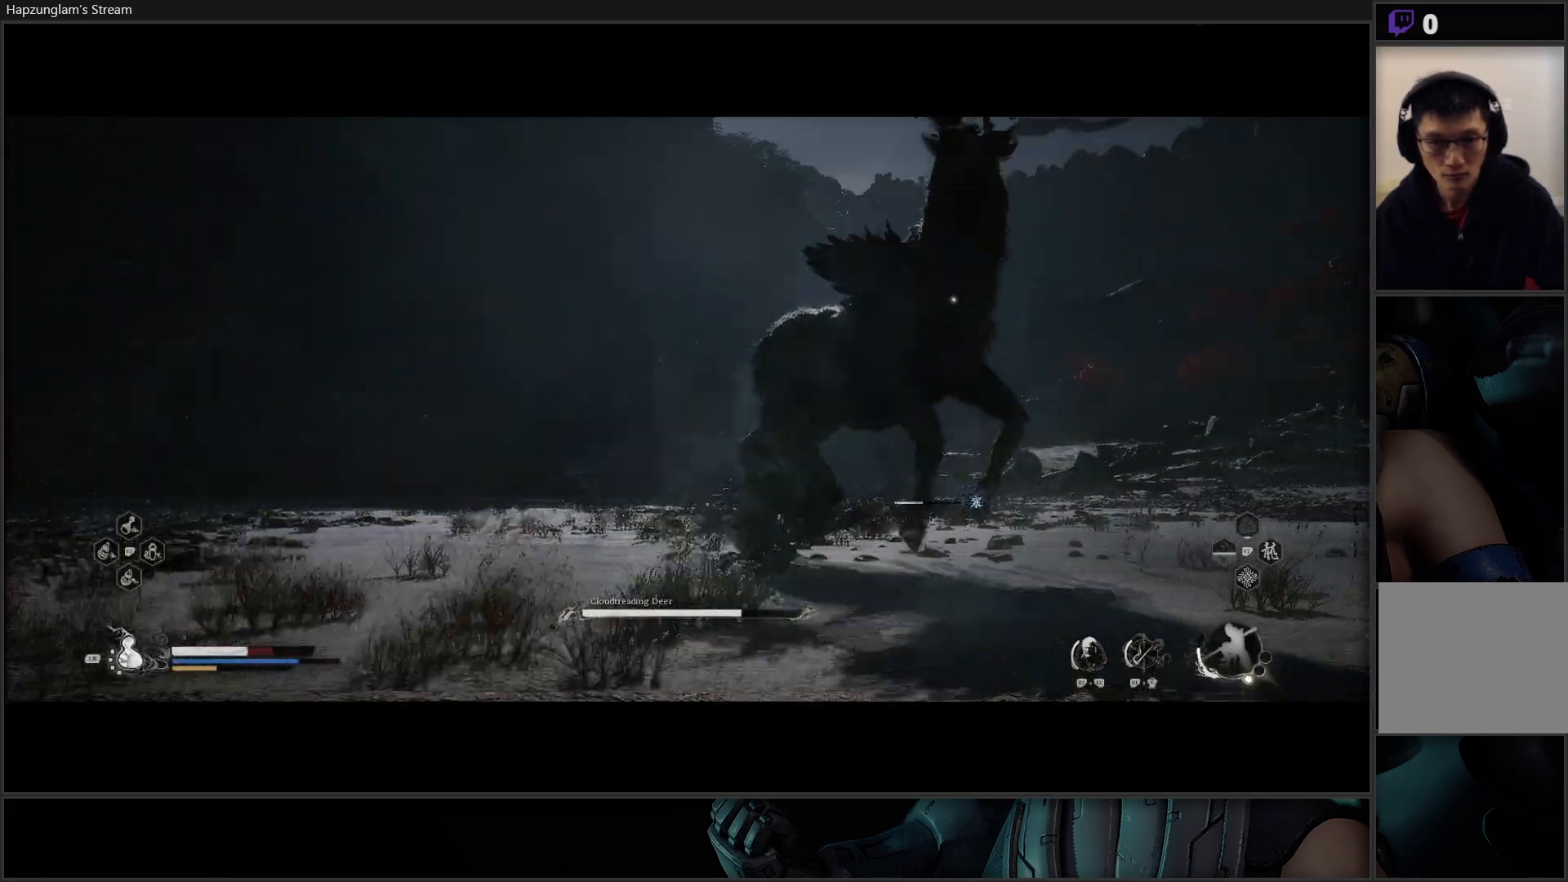
{"buttons": ["X"], "left_stick": "up", "right_stick": "center", "events": [[333, "X", "down"], [367, "left_stick", "up"], [417, "X", "up"], [484, "X", "down"]]}
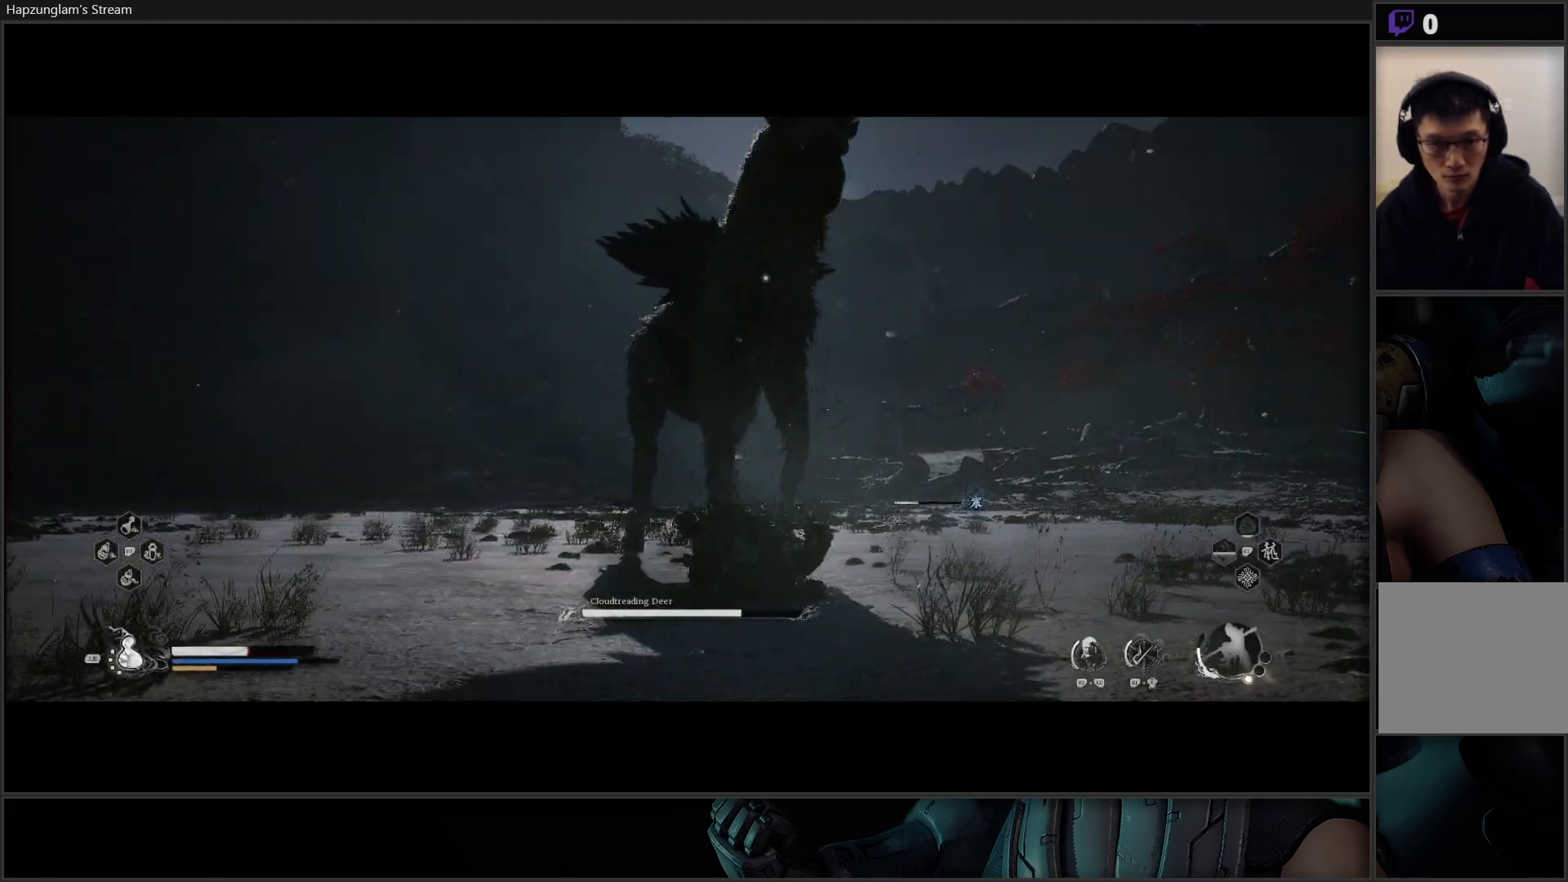
{"buttons": [], "left_stick": "up-left", "right_stick": "center", "events": [[50, "X", "up"], [117, "X", "down"], [184, "X", "up"], [284, "X", "down"], [334, "X", "up"], [334, "left_stick", "up-left"], [417, "X", "down"], [484, "X", "up"]]}
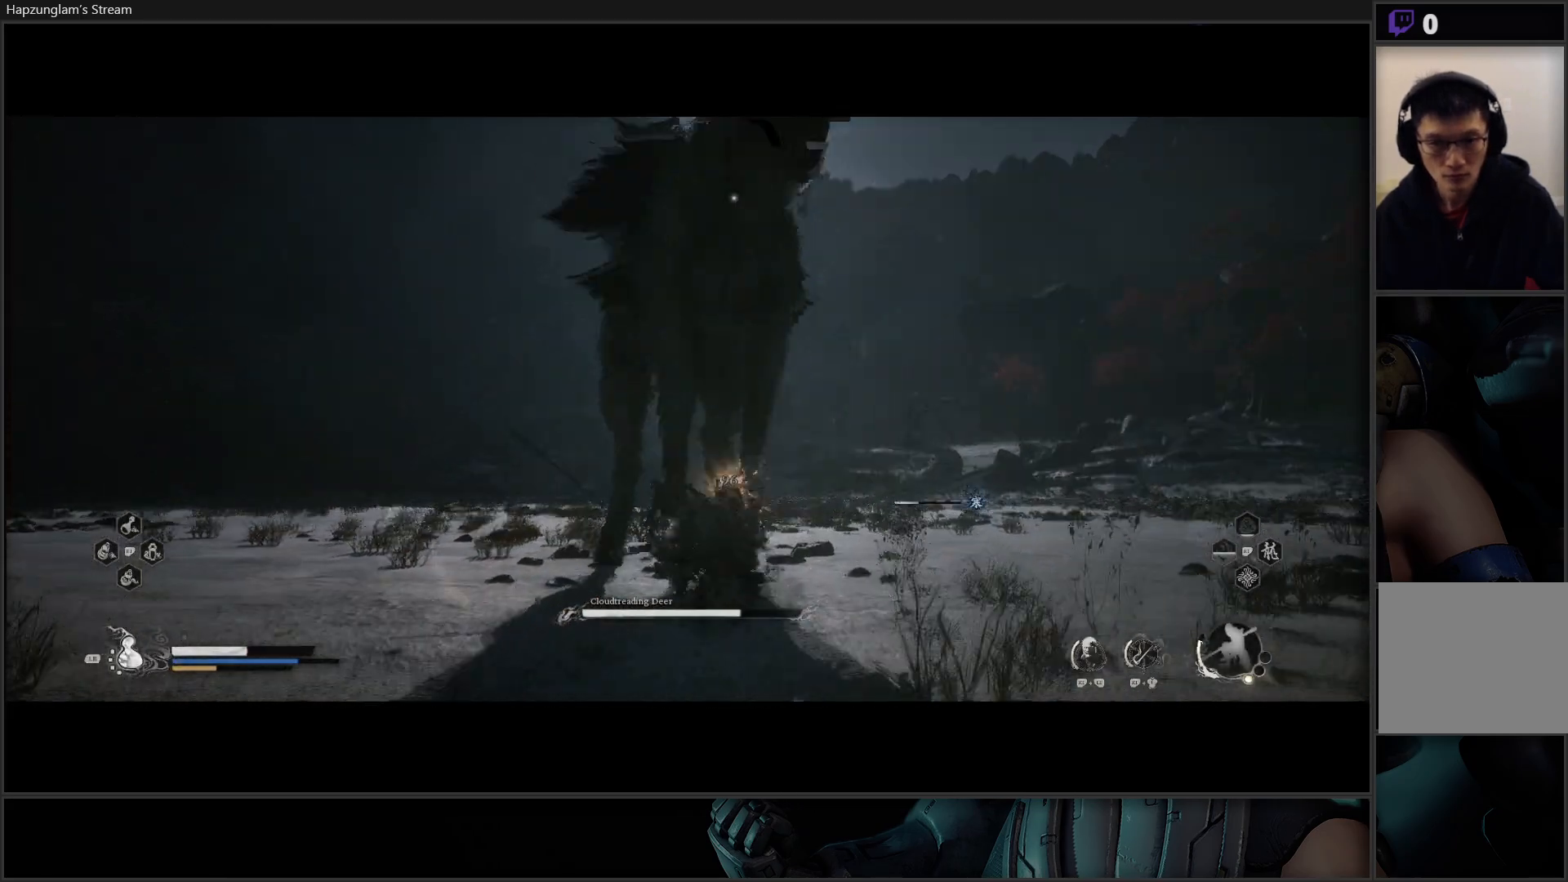
{"buttons": [], "left_stick": "up-right", "right_stick": "center", "events": [[66, "X", "down"], [66, "left_stick", "up"], [133, "X", "up"], [217, "X", "down"], [267, "X", "up"], [350, "X", "down"], [400, "X", "up"], [467, "left_stick", "up-right"]]}
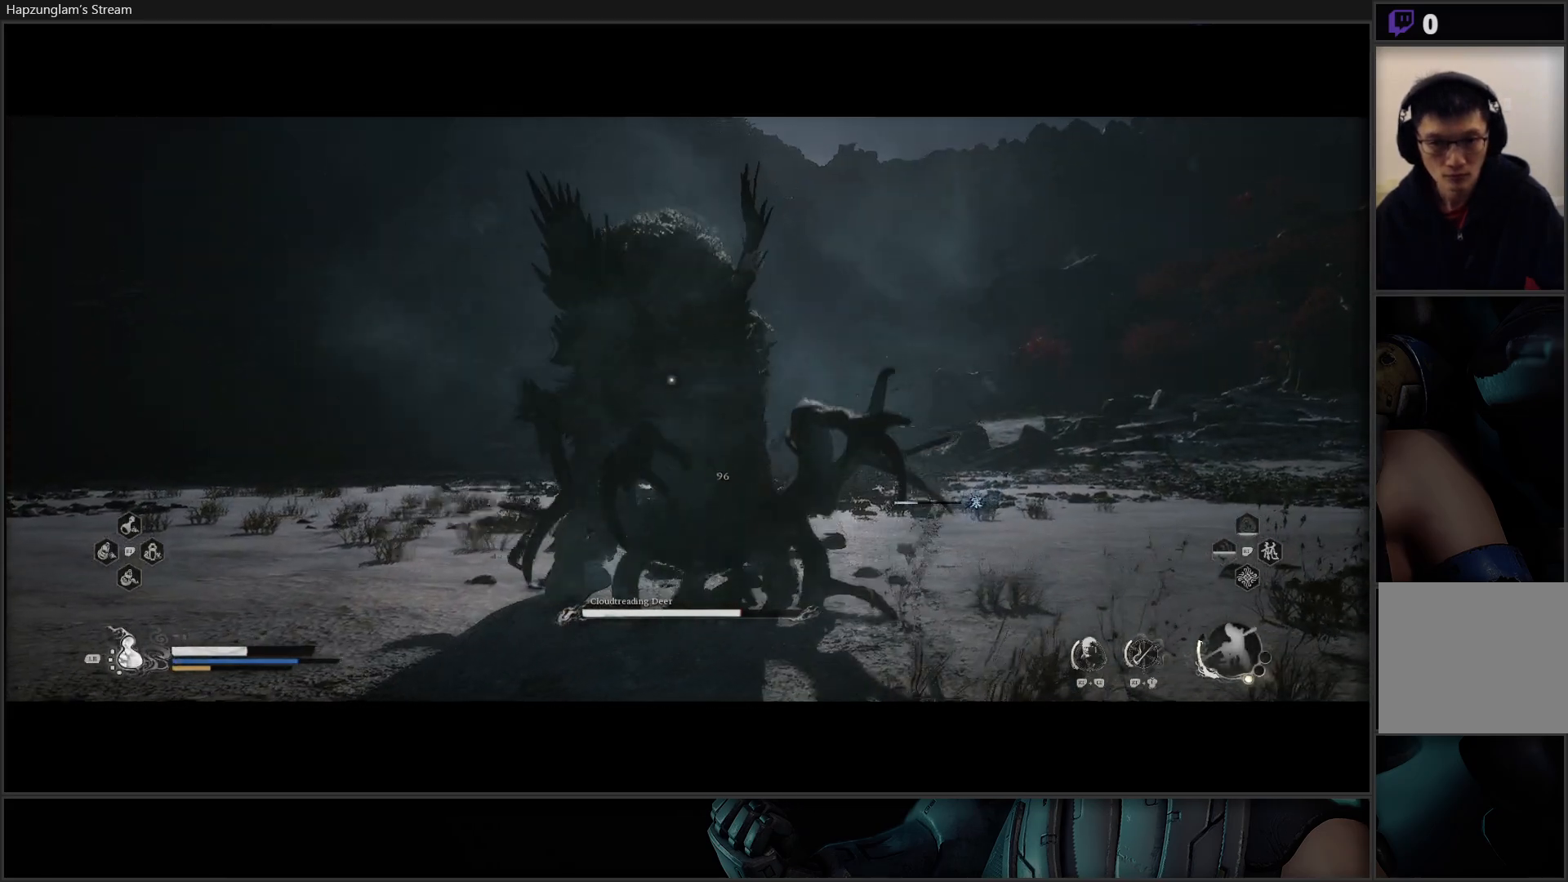
{"buttons": [], "left_stick": "up-right", "right_stick": "center", "events": [[134, "Y", "down"], [250, "Y", "up"], [384, "B", "down"], [467, "B", "up"]]}
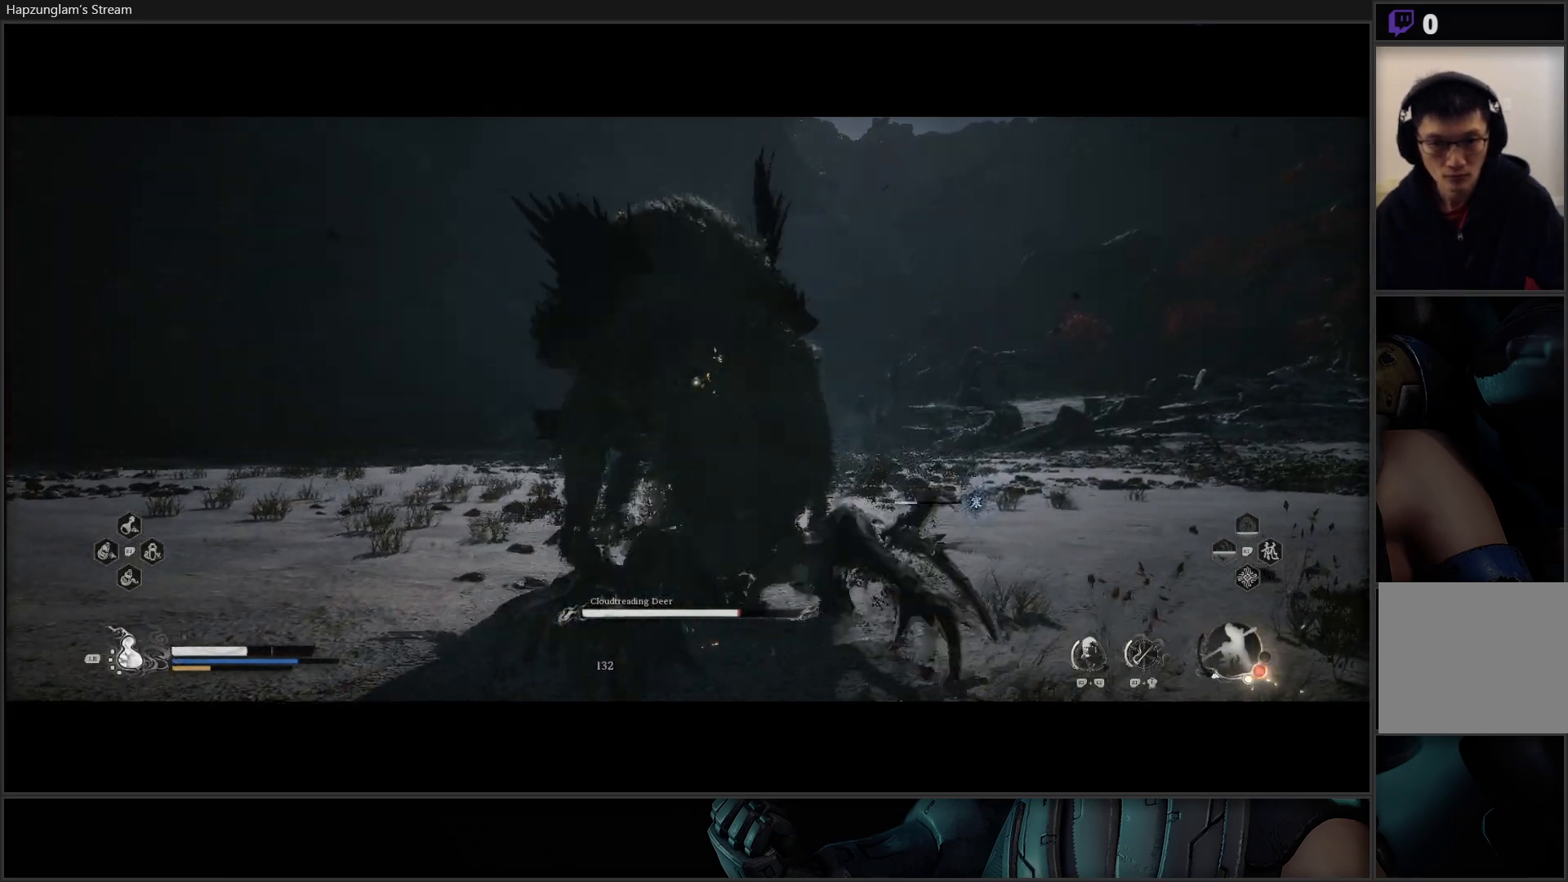
{"buttons": [], "left_stick": "up-right", "right_stick": "center", "events": [[33, "B", "down"], [150, "B", "up"], [200, "B", "down"], [317, "B", "up"]]}
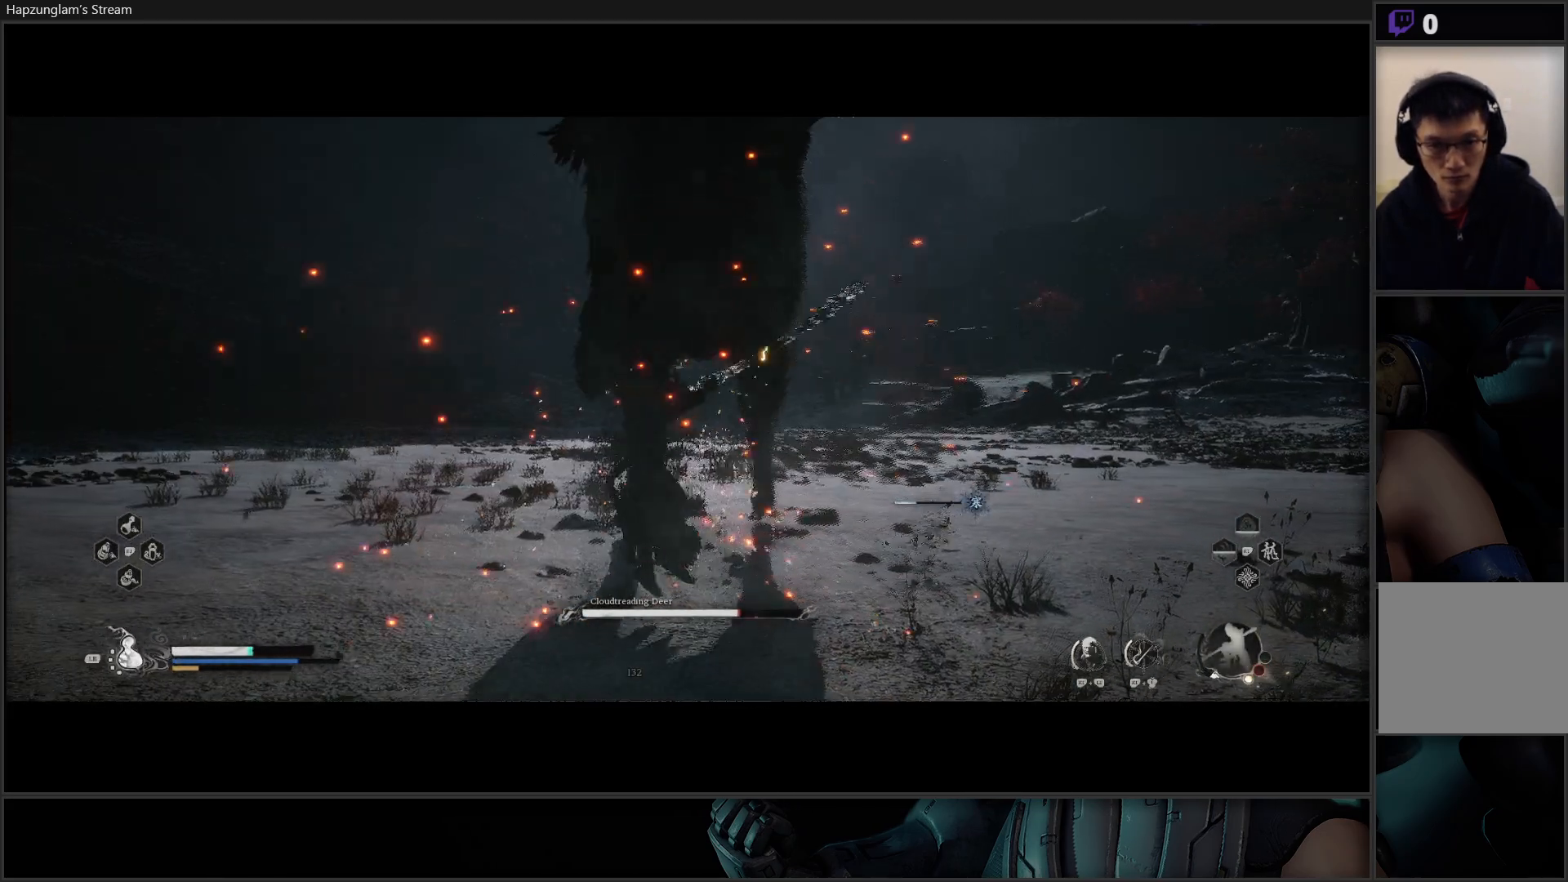
{"buttons": [], "left_stick": "up-right", "right_stick": "center", "events": [[267, "X", "down"], [367, "X", "up"], [417, "X", "down"], [501, "X", "up"]]}
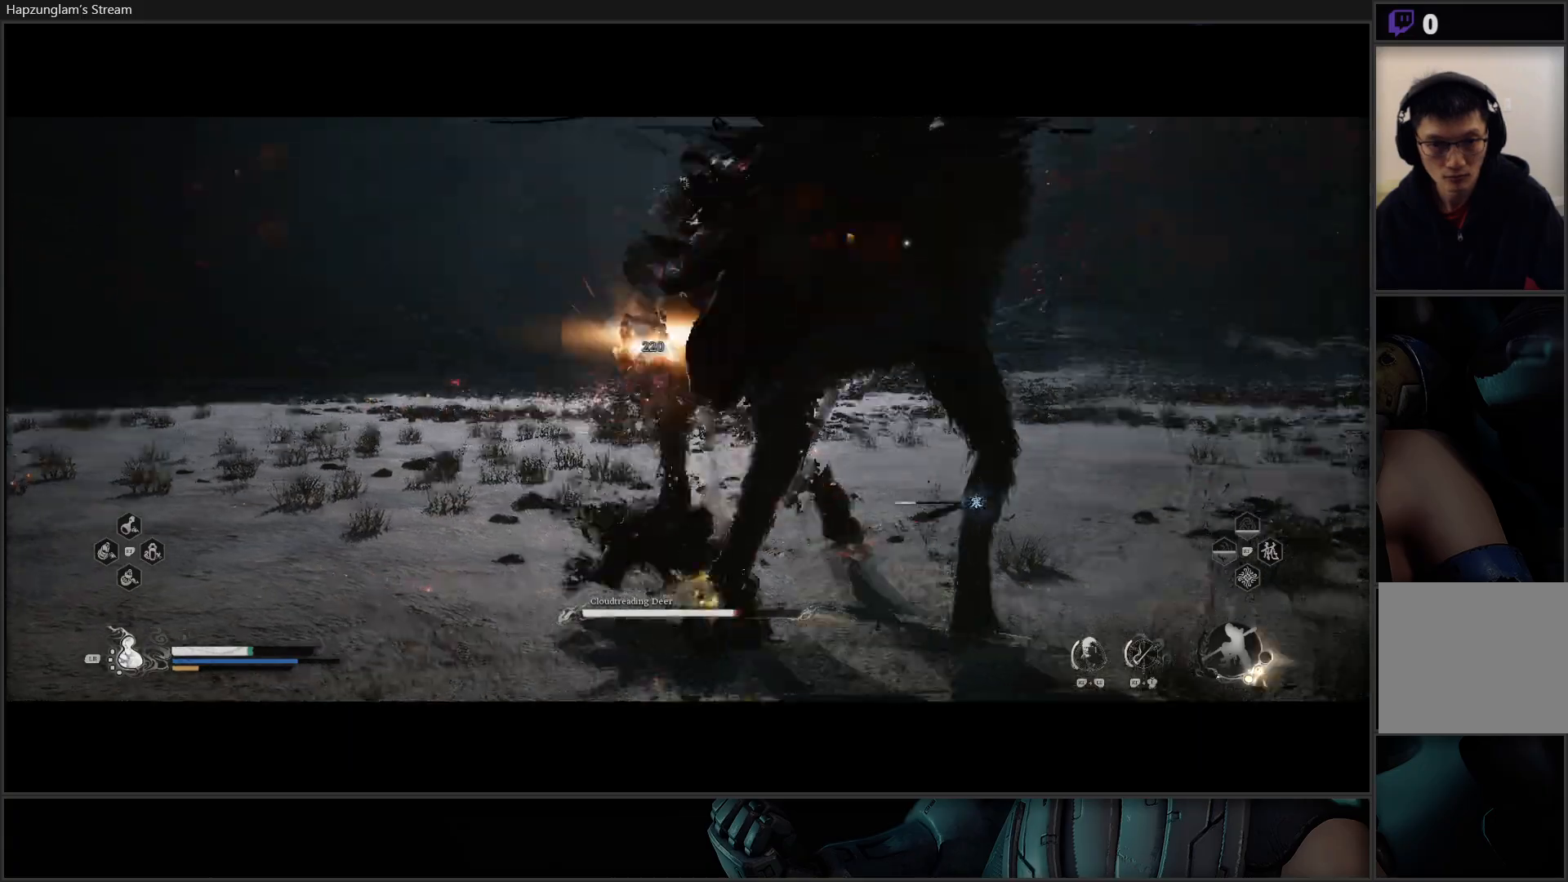
{"buttons": [], "left_stick": "up-right", "right_stick": "center", "events": [[83, "X", "down"], [133, "X", "up"]]}
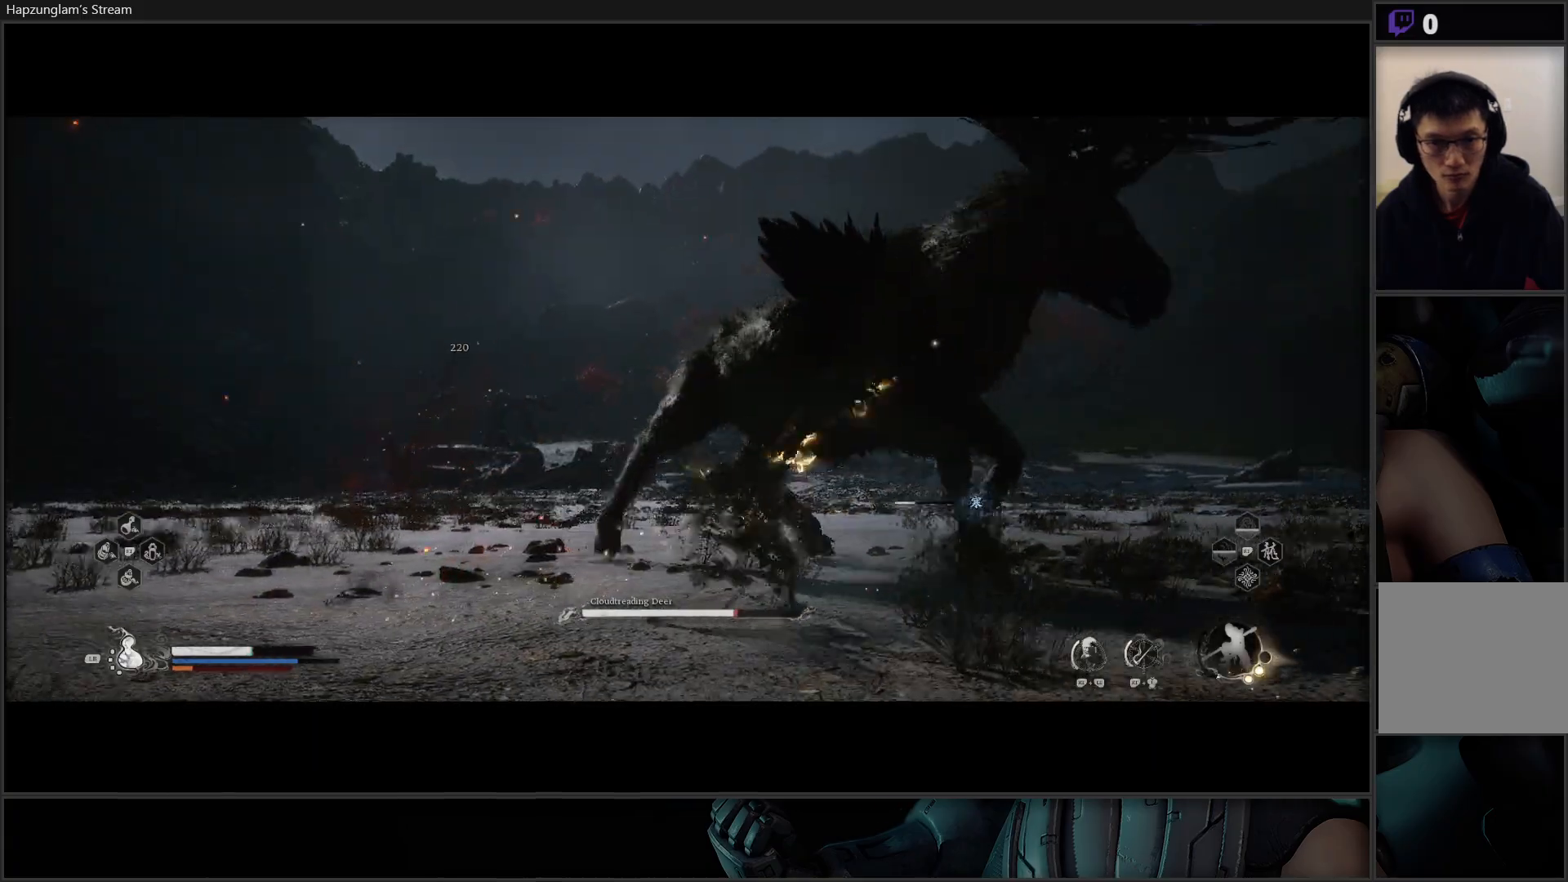
{"buttons": [], "left_stick": "center", "right_stick": "center", "events": [[84, "Y", "down"], [184, "Y", "up"], [250, "Y", "down"], [301, "Y", "up"], [384, "left_stick", "center"], [401, "Y", "down"], [451, "Y", "up"]]}
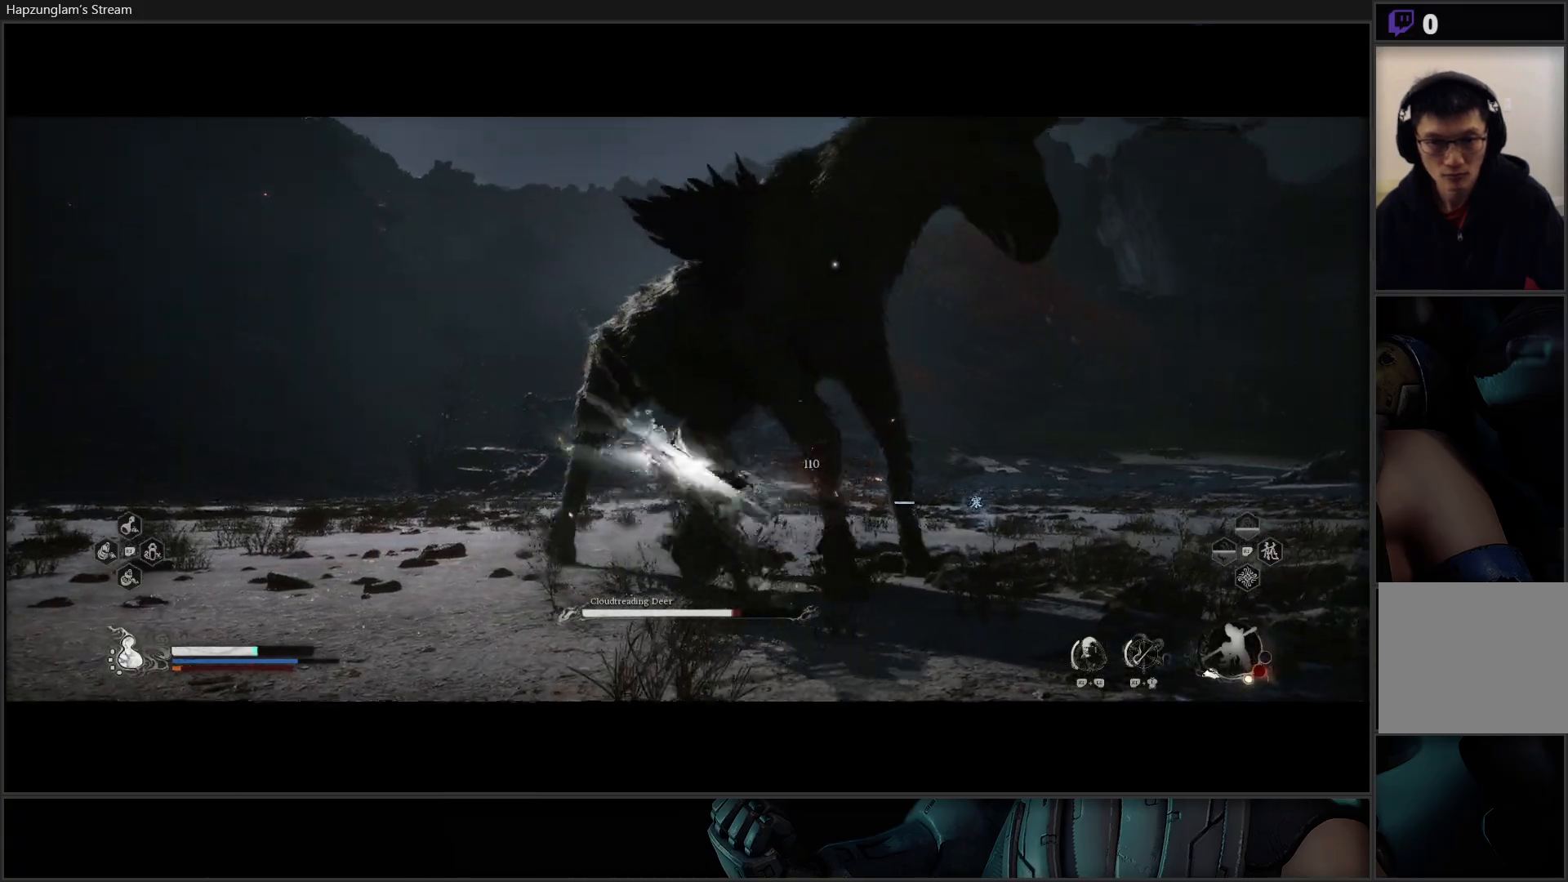
{"buttons": [], "left_stick": "center", "right_stick": "center", "events": [[50, "Y", "down"], [116, "Y", "up"], [200, "Y", "down"], [267, "Y", "up"]]}
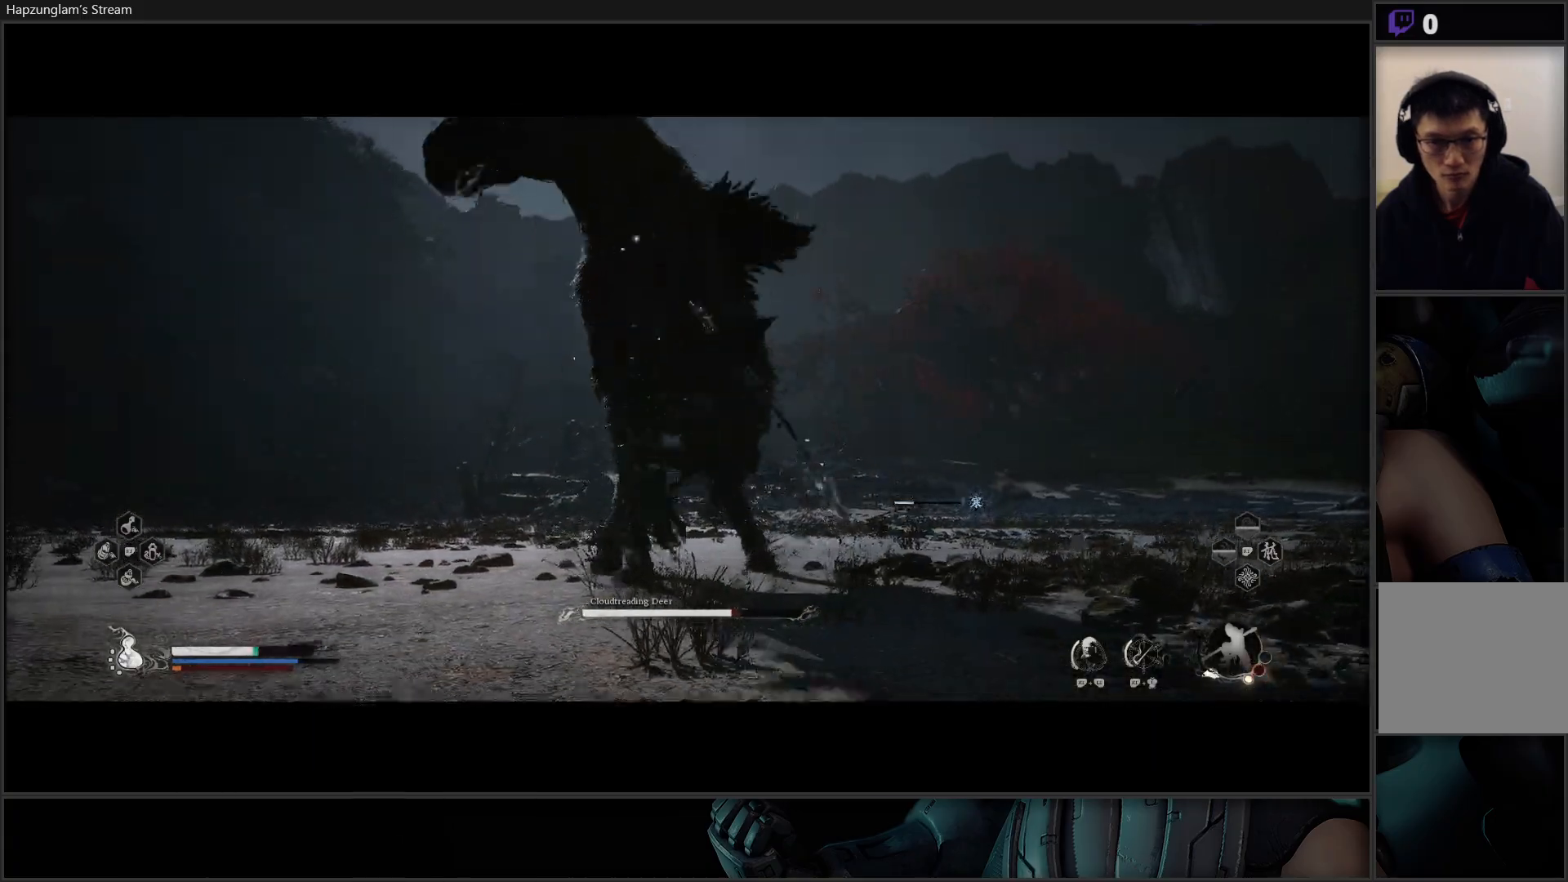
{"buttons": [], "left_stick": "center", "right_stick": "center", "events": [[17, "Y", "down"], [100, "Y", "up"], [150, "Y", "down"], [250, "Y", "up"], [334, "Y", "down"], [417, "Y", "up"]]}
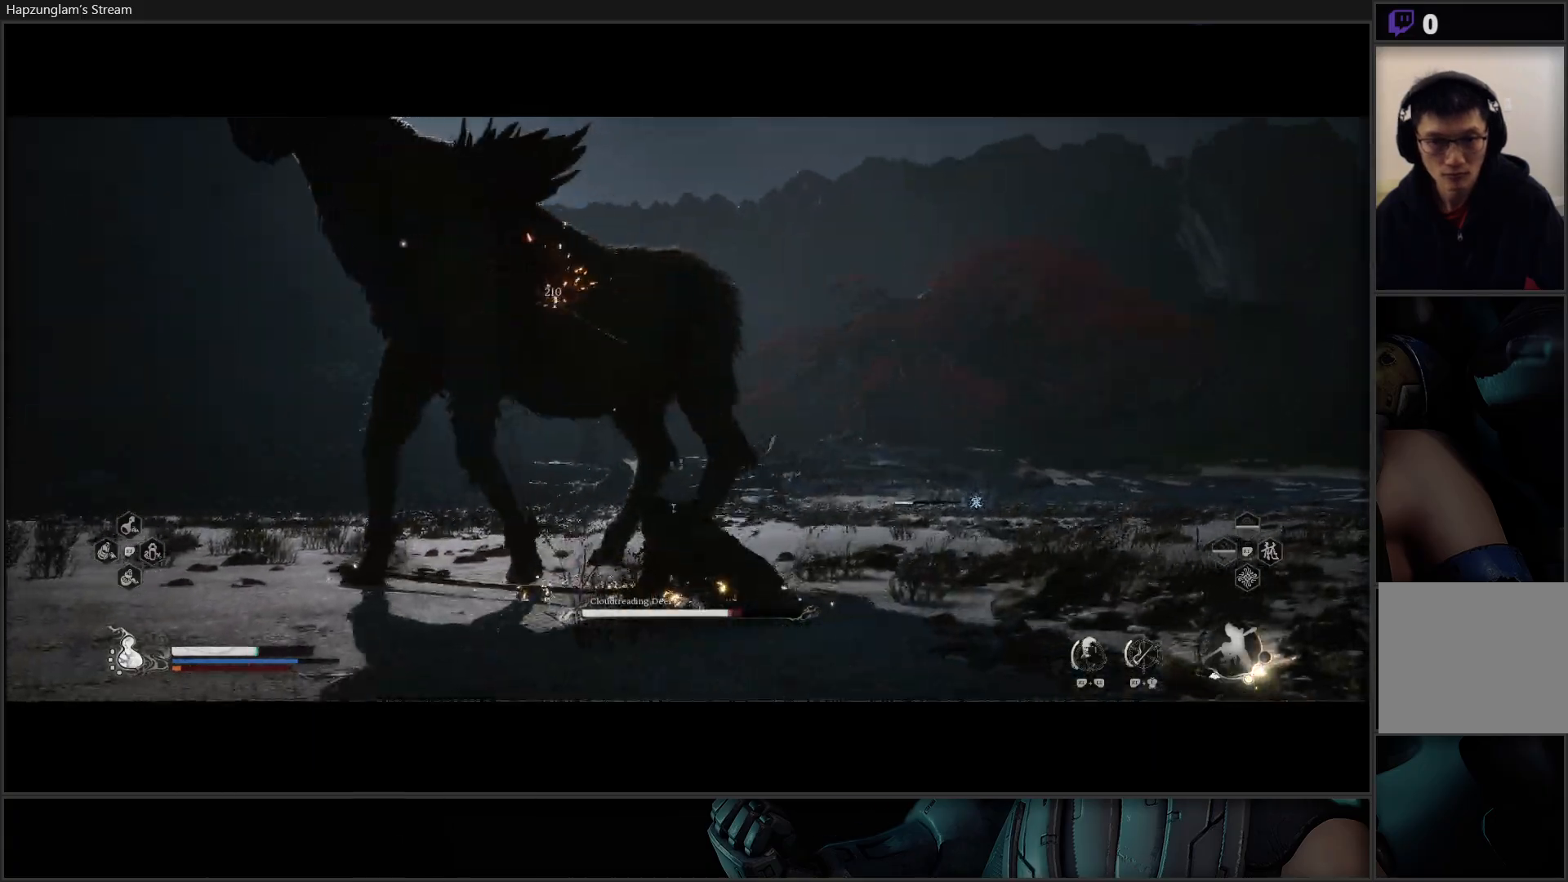
{"buttons": [], "left_stick": "up", "right_stick": "center", "events": [[116, "left_stick", "right"], [317, "left_stick", "up"]]}